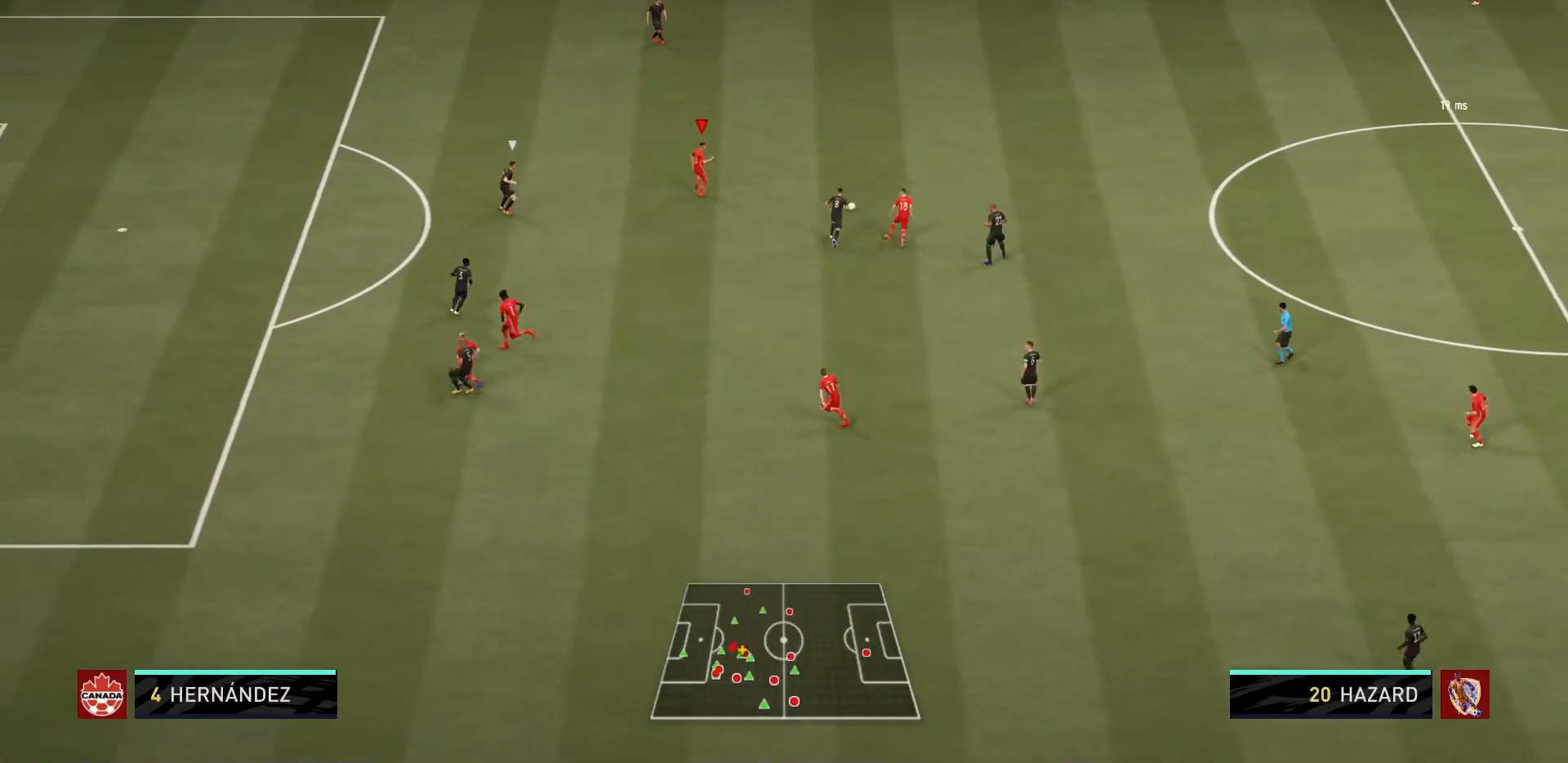
Gameplay with a controller (PlayStation layout); each line is a JSON object with the inputs held at the frame after it. "events" lists button and stick changes between this image and that frame as [ms after this image, input, new state], when the widget could be followed in between. Not read: L3 R3.
{"buttons": [], "left_stick": "up-left", "right_stick": "center", "events": [[401, "R1", "up"]]}
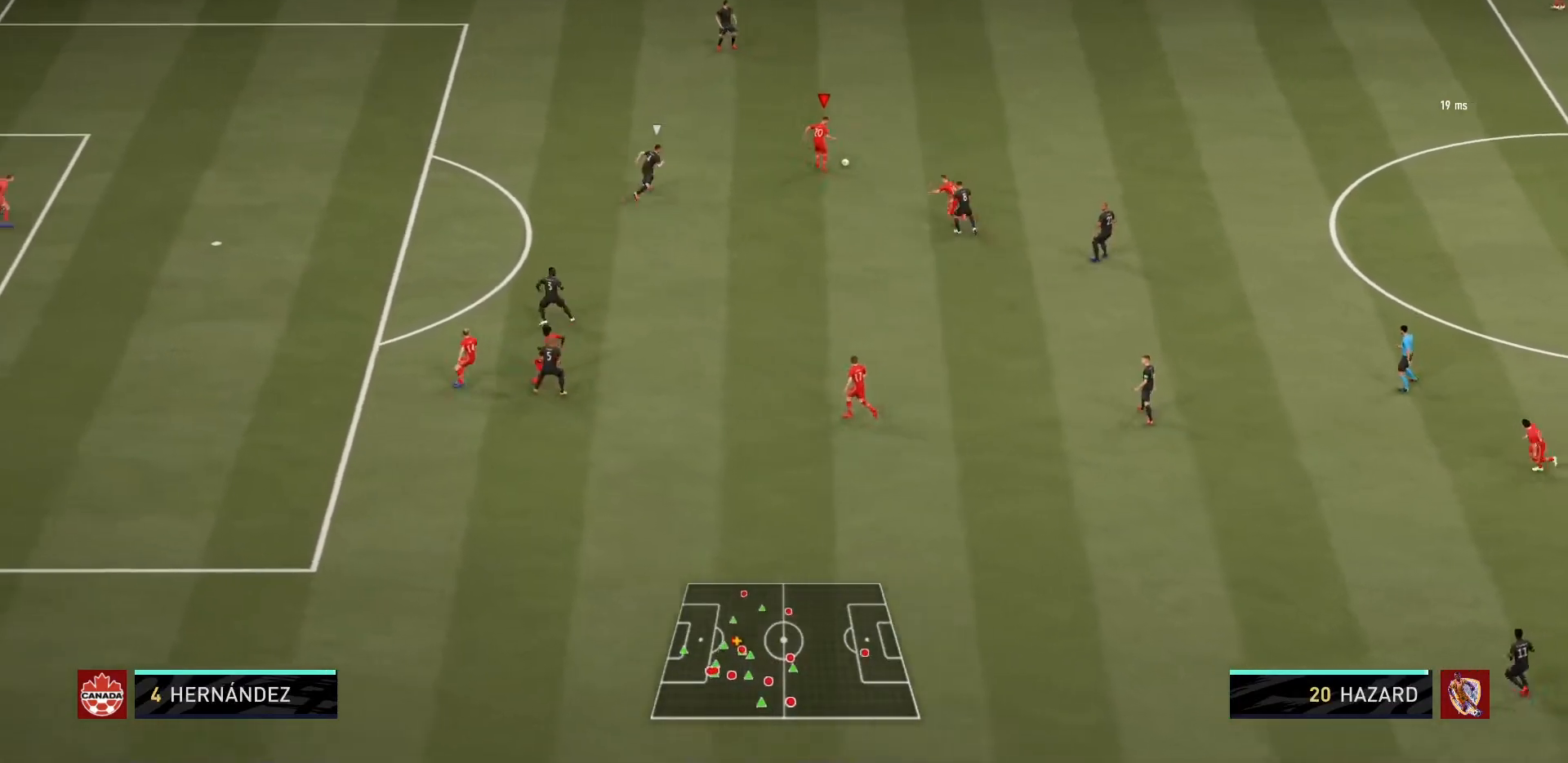
{"buttons": [], "left_stick": "down", "right_stick": "center", "events": [[333, "left_stick", "center"], [467, "left_stick", "down"]]}
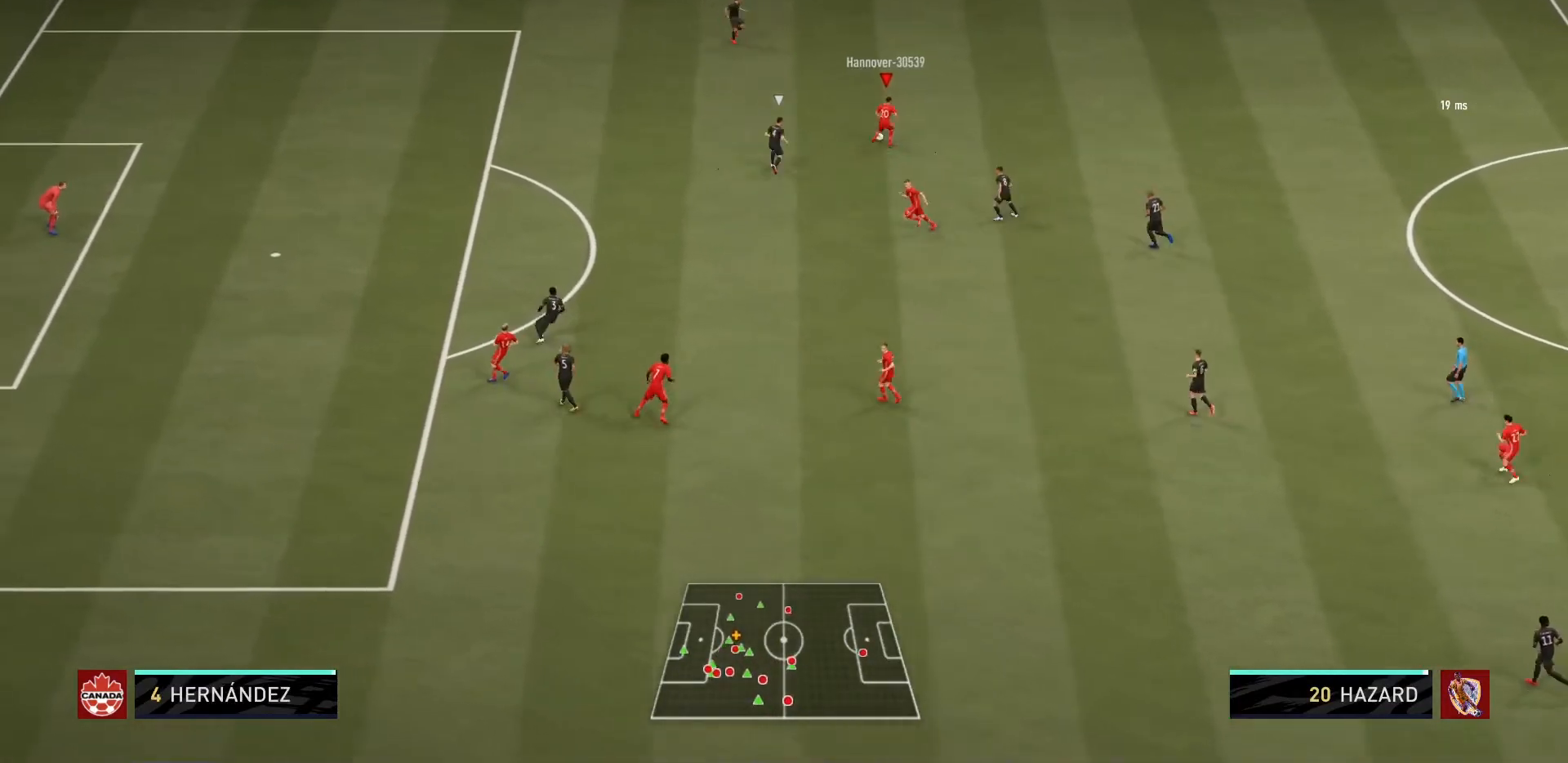
{"buttons": ["TRIANGLE"], "left_stick": "down-left", "right_stick": "center", "events": [[367, "TRIANGLE", "down"], [401, "left_stick", "down-left"]]}
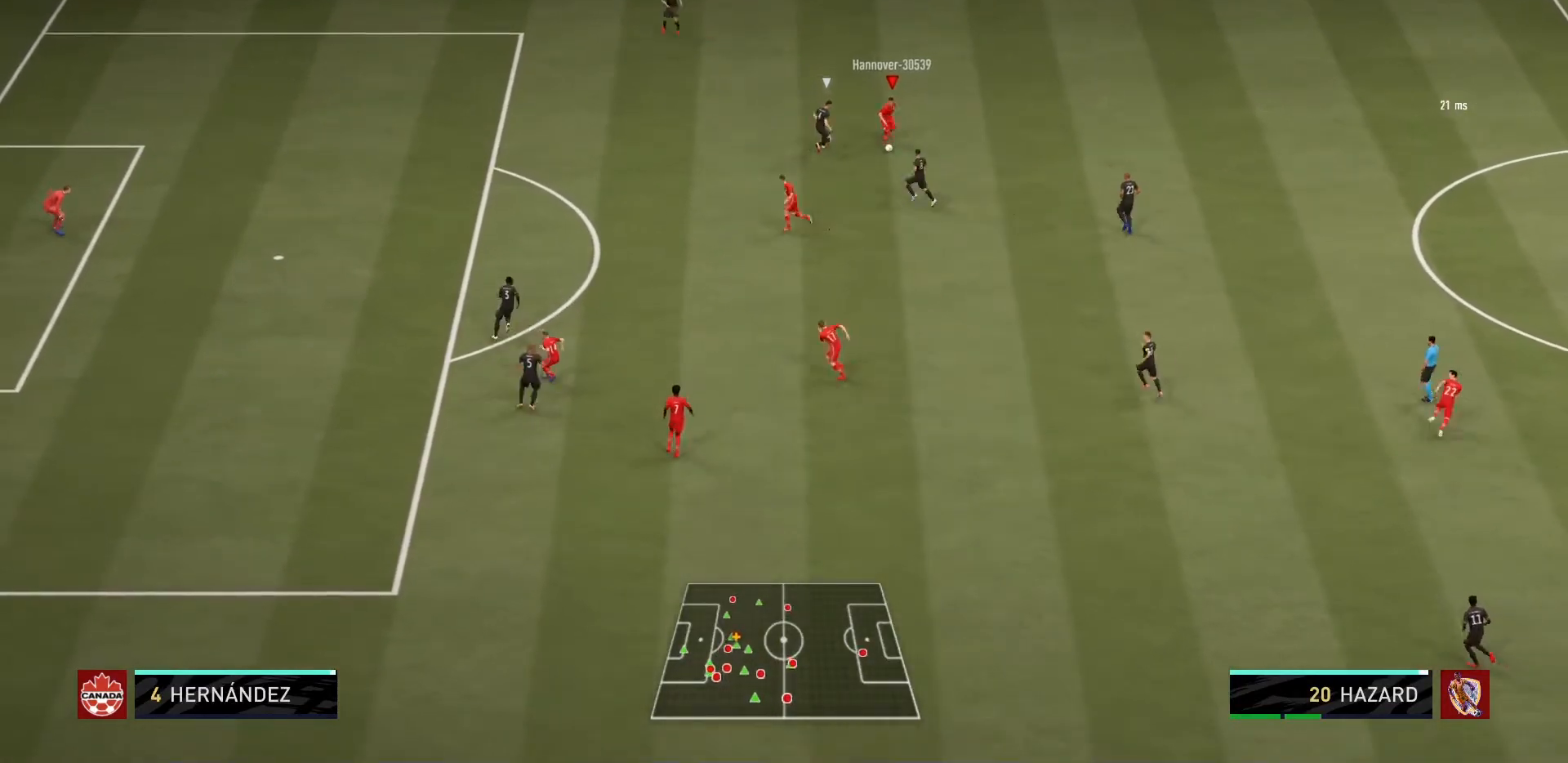
{"buttons": ["R1"], "left_stick": "left", "right_stick": "center", "events": [[33, "R1", "down"], [33, "TRIANGLE", "up"], [166, "left_stick", "left"]]}
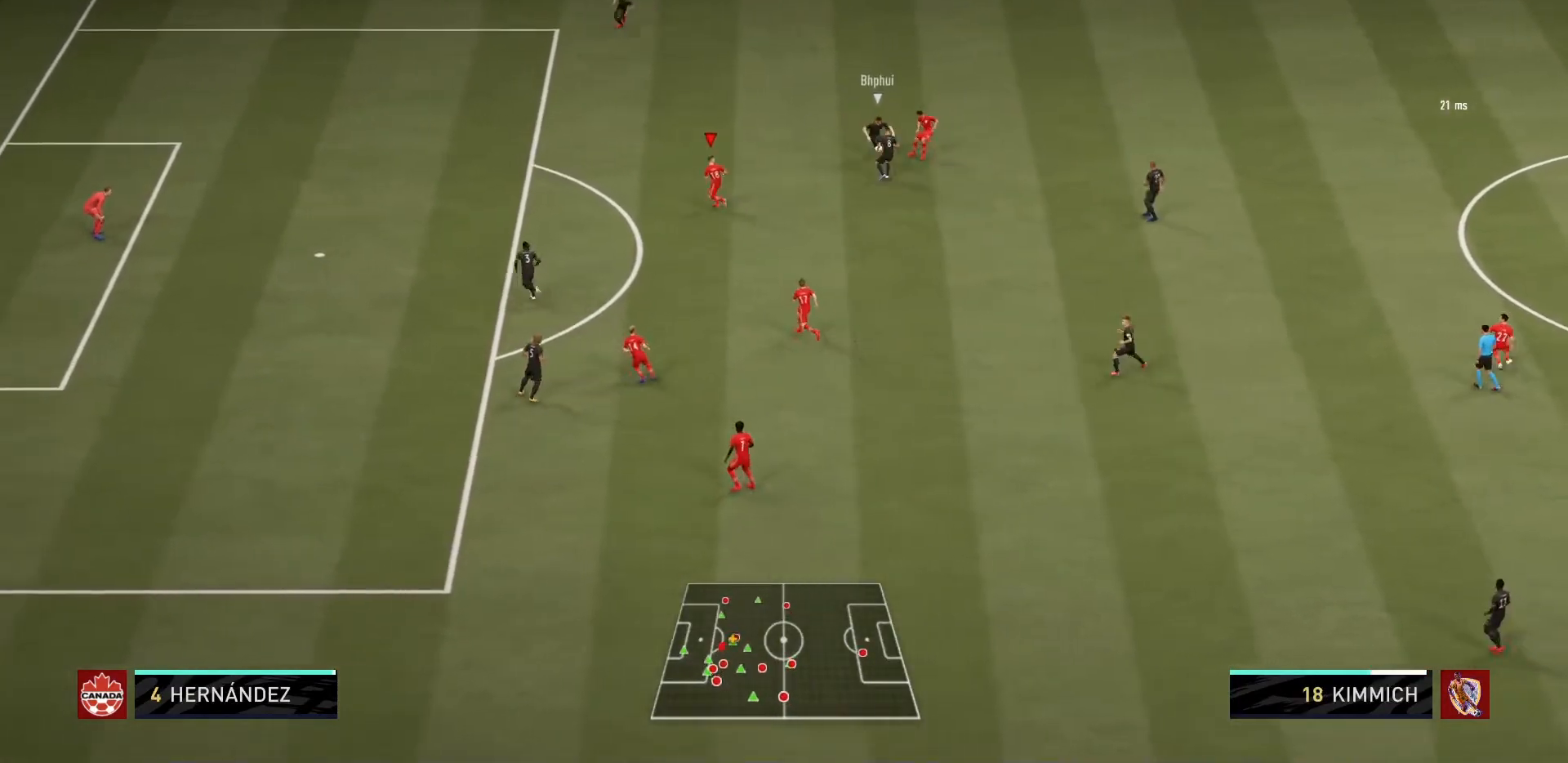
{"buttons": ["R1"], "left_stick": "left", "right_stick": "center", "events": []}
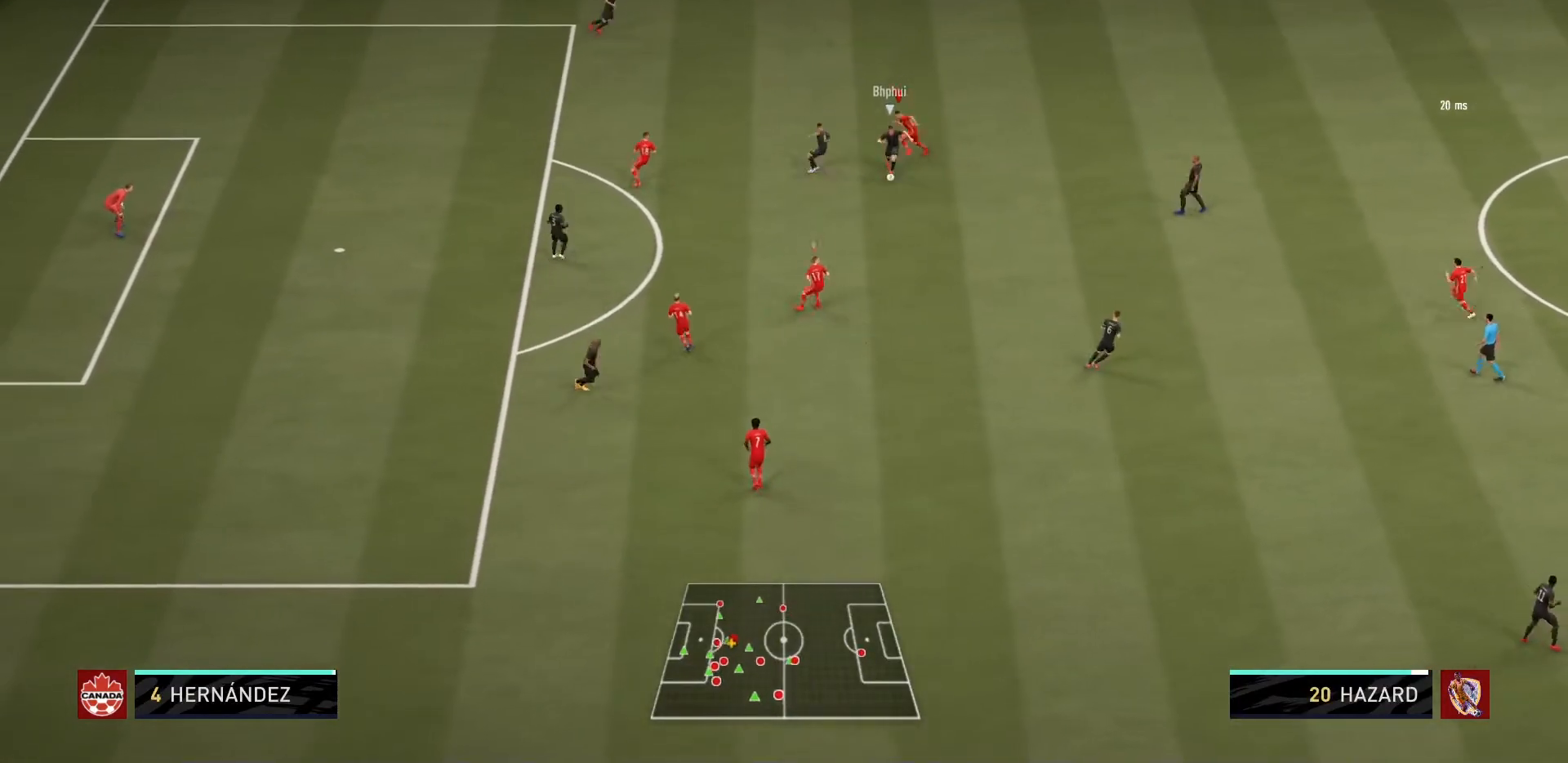
{"buttons": ["L1", "R1"], "left_stick": "right", "right_stick": "center", "events": [[33, "TRIANGLE", "down"], [100, "R1", "up"], [133, "left_stick", "down"], [200, "TRIANGLE", "up"], [267, "R1", "down"], [300, "left_stick", "down-right"], [400, "L1", "down"], [467, "left_stick", "right"]]}
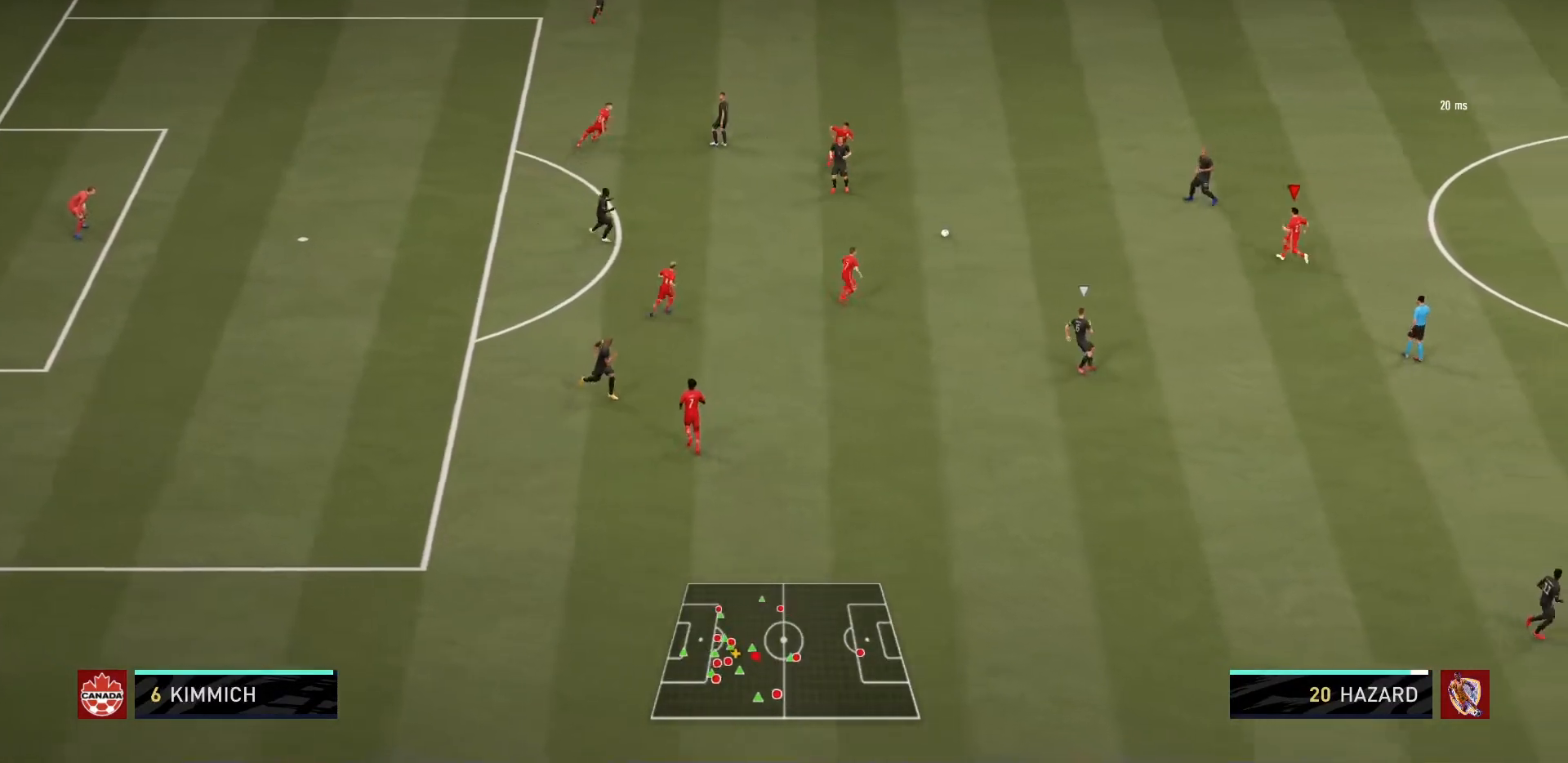
{"buttons": ["L2", "R1"], "left_stick": "down-right", "right_stick": "center", "events": [[100, "L1", "up"], [300, "left_stick", "down"], [334, "L2", "down"], [467, "left_stick", "down-right"]]}
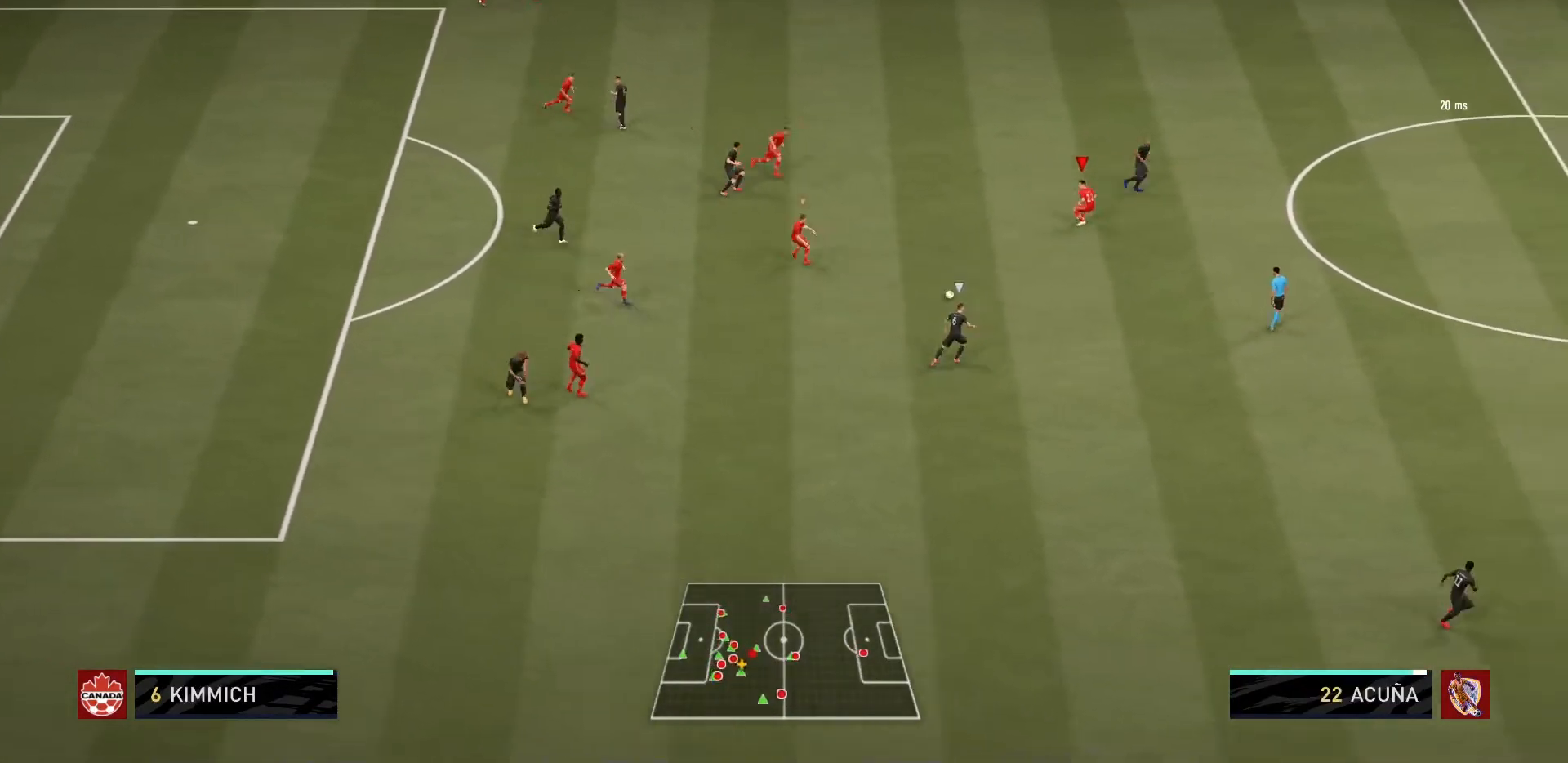
{"buttons": ["R1"], "left_stick": "down-right", "right_stick": "center", "events": [[33, "L2", "up"]]}
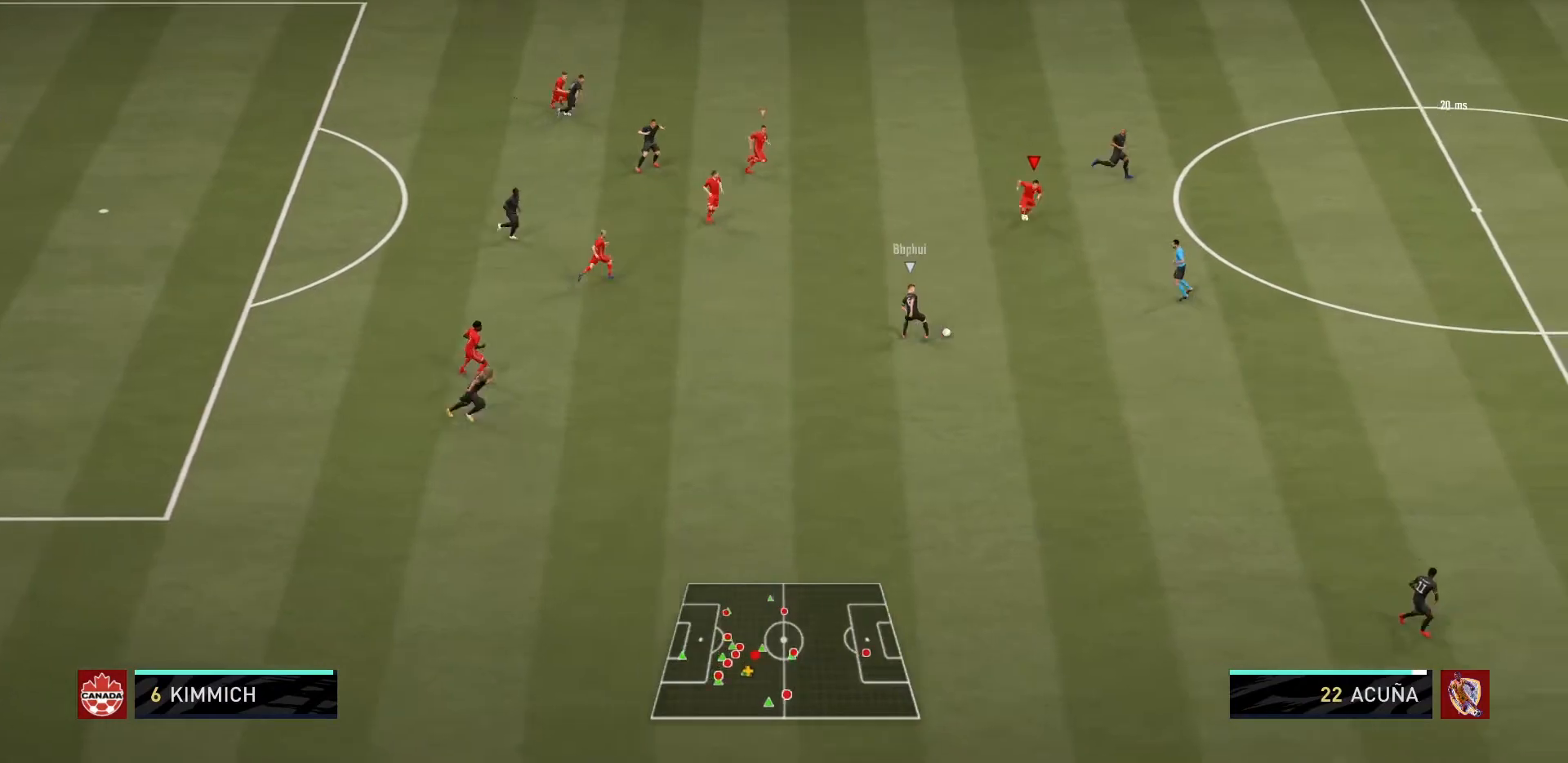
{"buttons": ["R1"], "left_stick": "down-right", "right_stick": "center", "events": []}
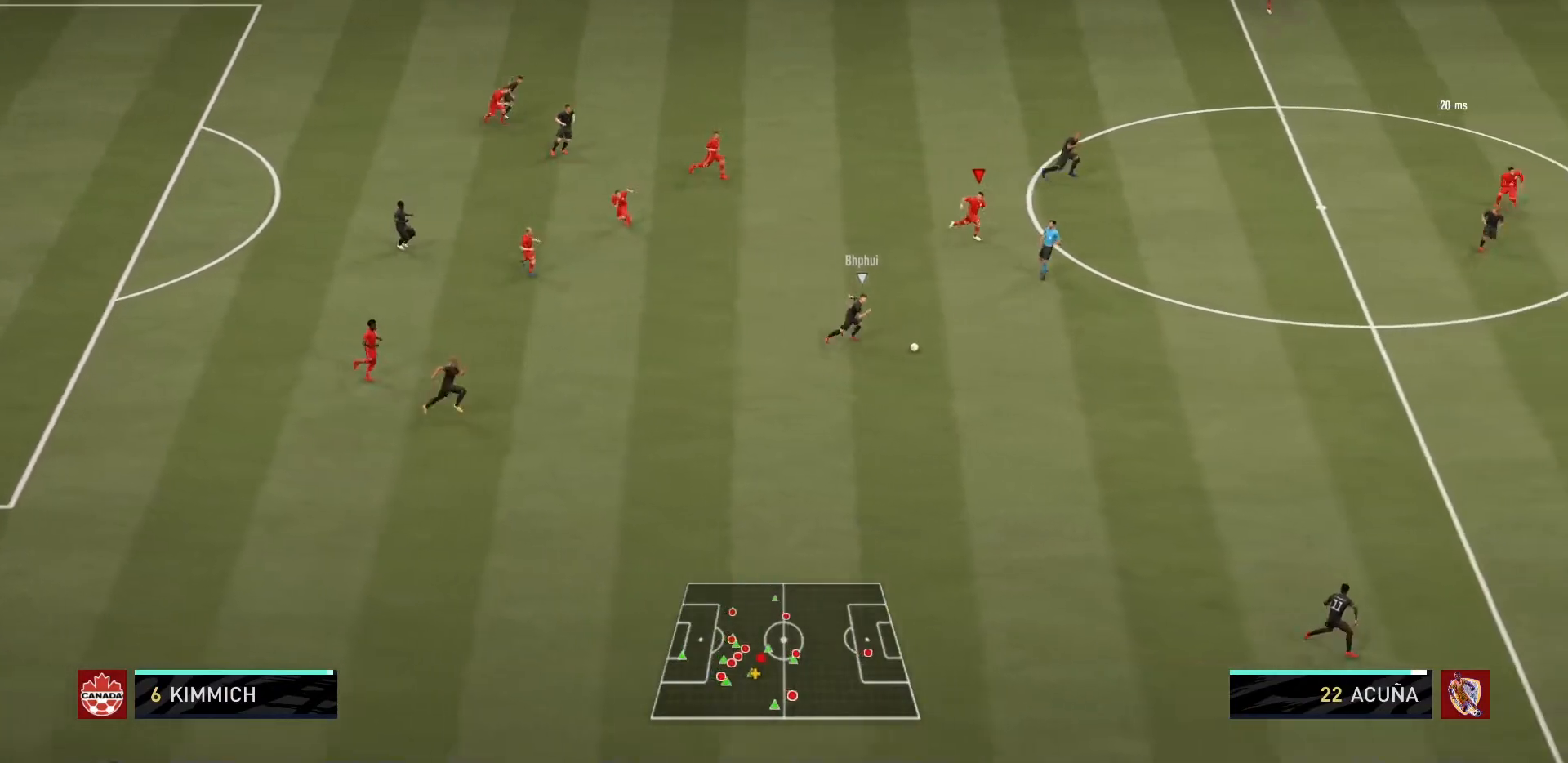
{"buttons": ["R1"], "left_stick": "down-right", "right_stick": "center", "events": []}
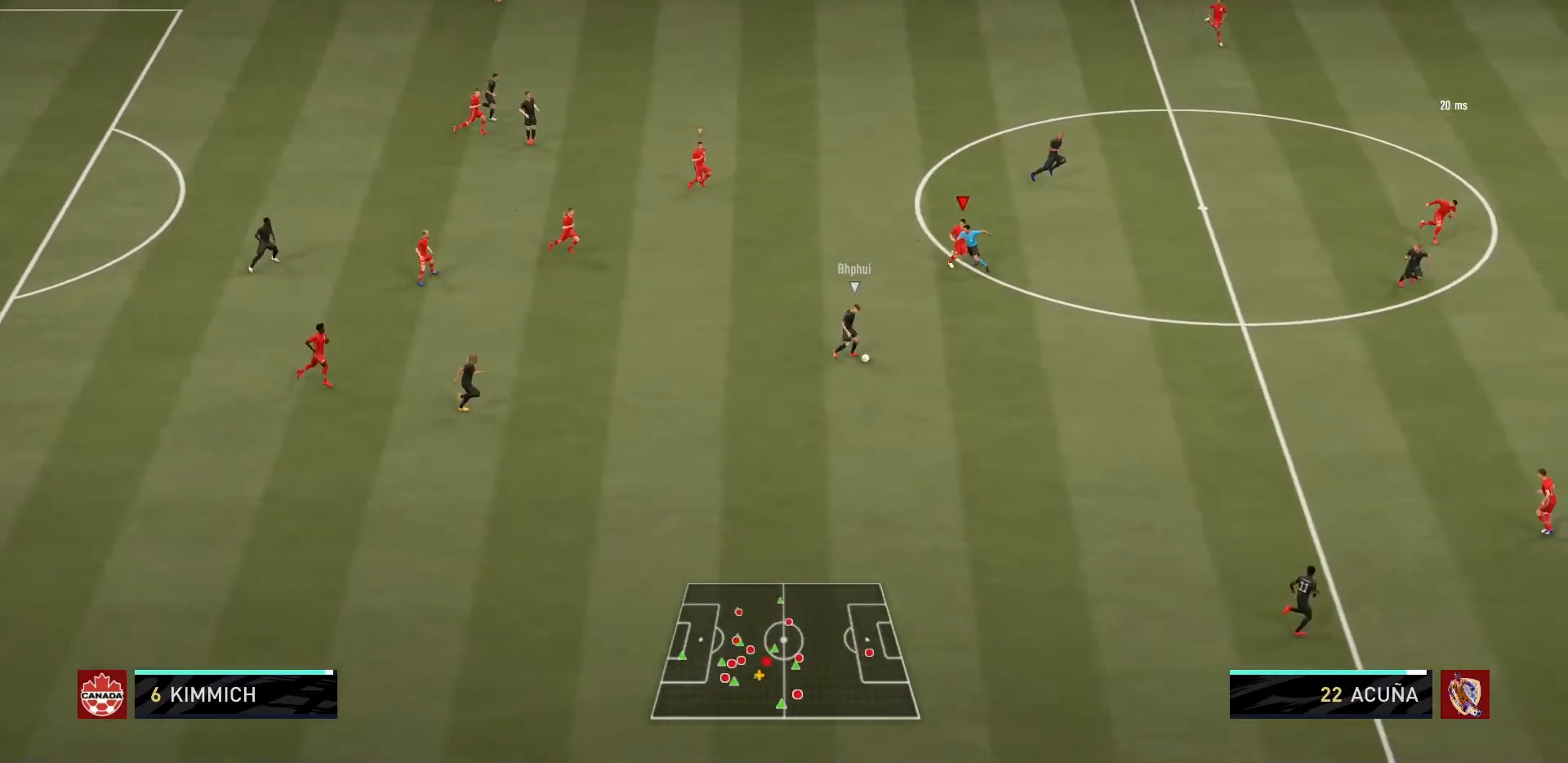
{"buttons": ["R1"], "left_stick": "down-right", "right_stick": "center", "events": []}
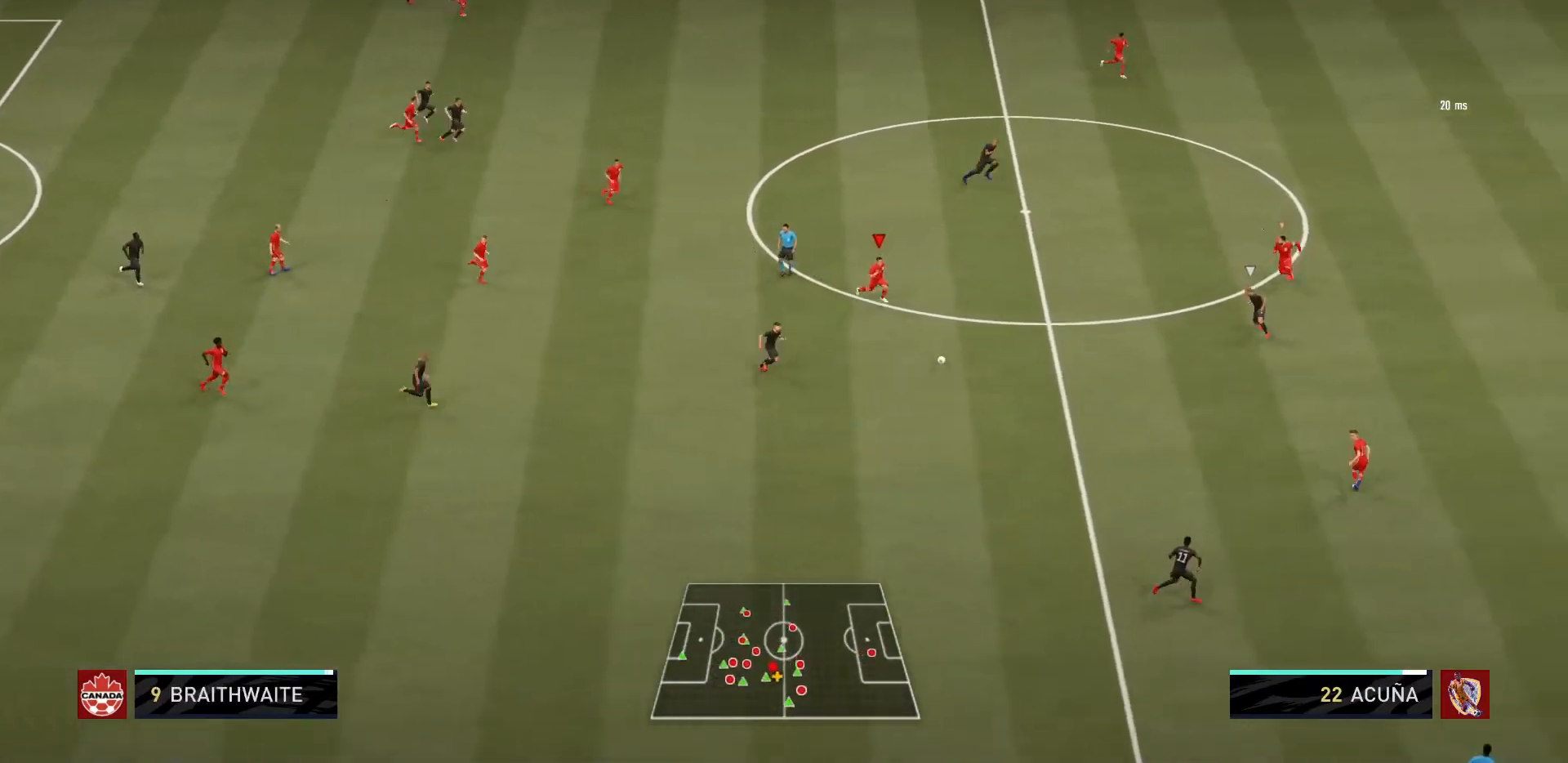
{"buttons": ["L2", "R1"], "left_stick": "down-left", "right_stick": "center", "events": [[100, "L1", "down"], [133, "left_stick", "center"], [200, "L1", "up"], [200, "left_stick", "left"], [267, "left_stick", "down-left"], [433, "L2", "down"]]}
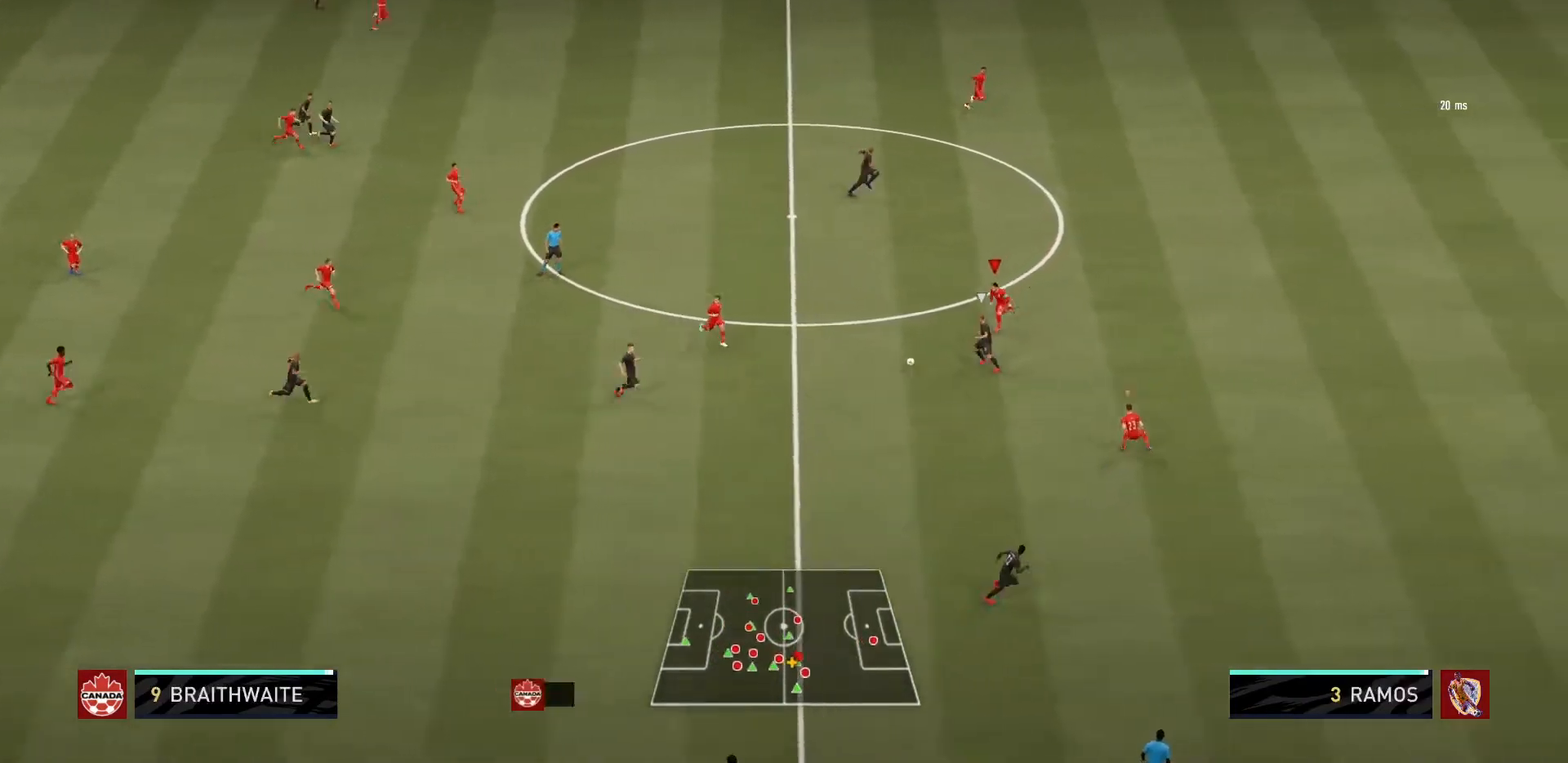
{"buttons": ["L2", "R1"], "left_stick": "down-right", "right_stick": "center", "events": [[34, "L2", "up"], [67, "left_stick", "down"], [134, "L2", "down"], [167, "left_stick", "down-right"]]}
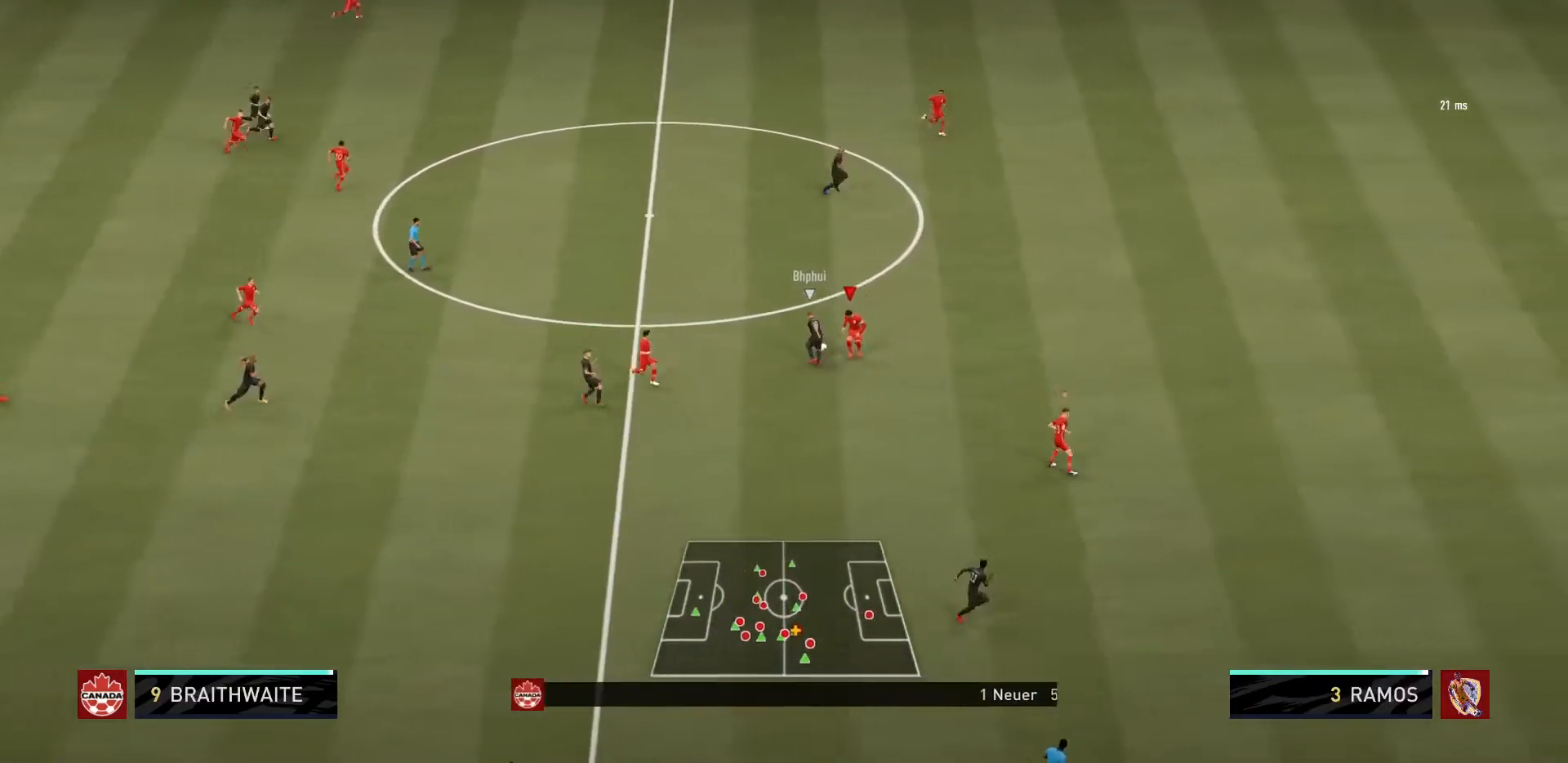
{"buttons": ["L2", "R1"], "left_stick": "up-right", "right_stick": "center", "events": [[133, "left_stick", "up-right"]]}
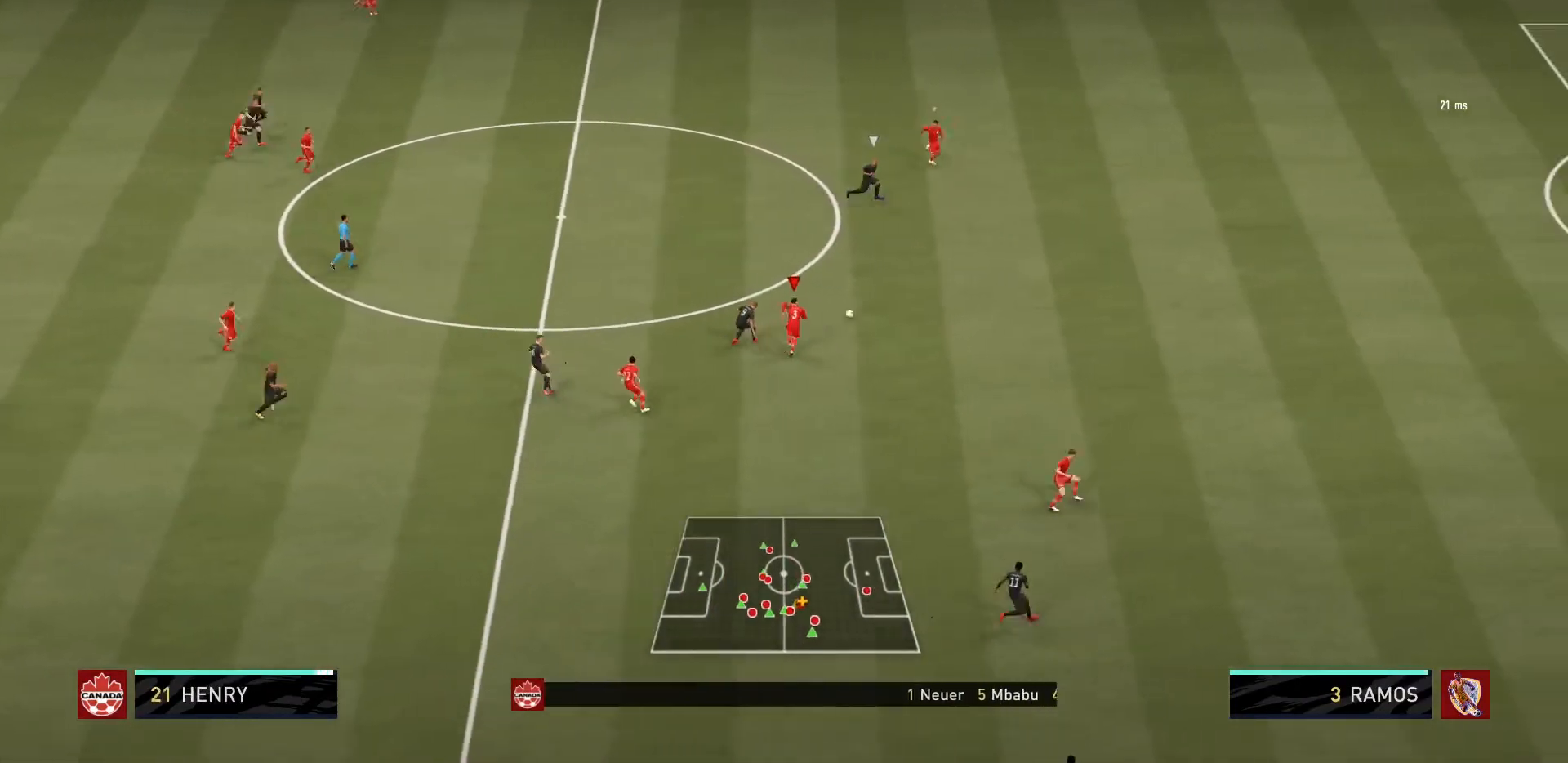
{"buttons": ["R1"], "left_stick": "down-right", "right_stick": "center", "events": [[200, "L2", "up"], [234, "L1", "down"], [334, "left_stick", "down-right"], [401, "L1", "up"]]}
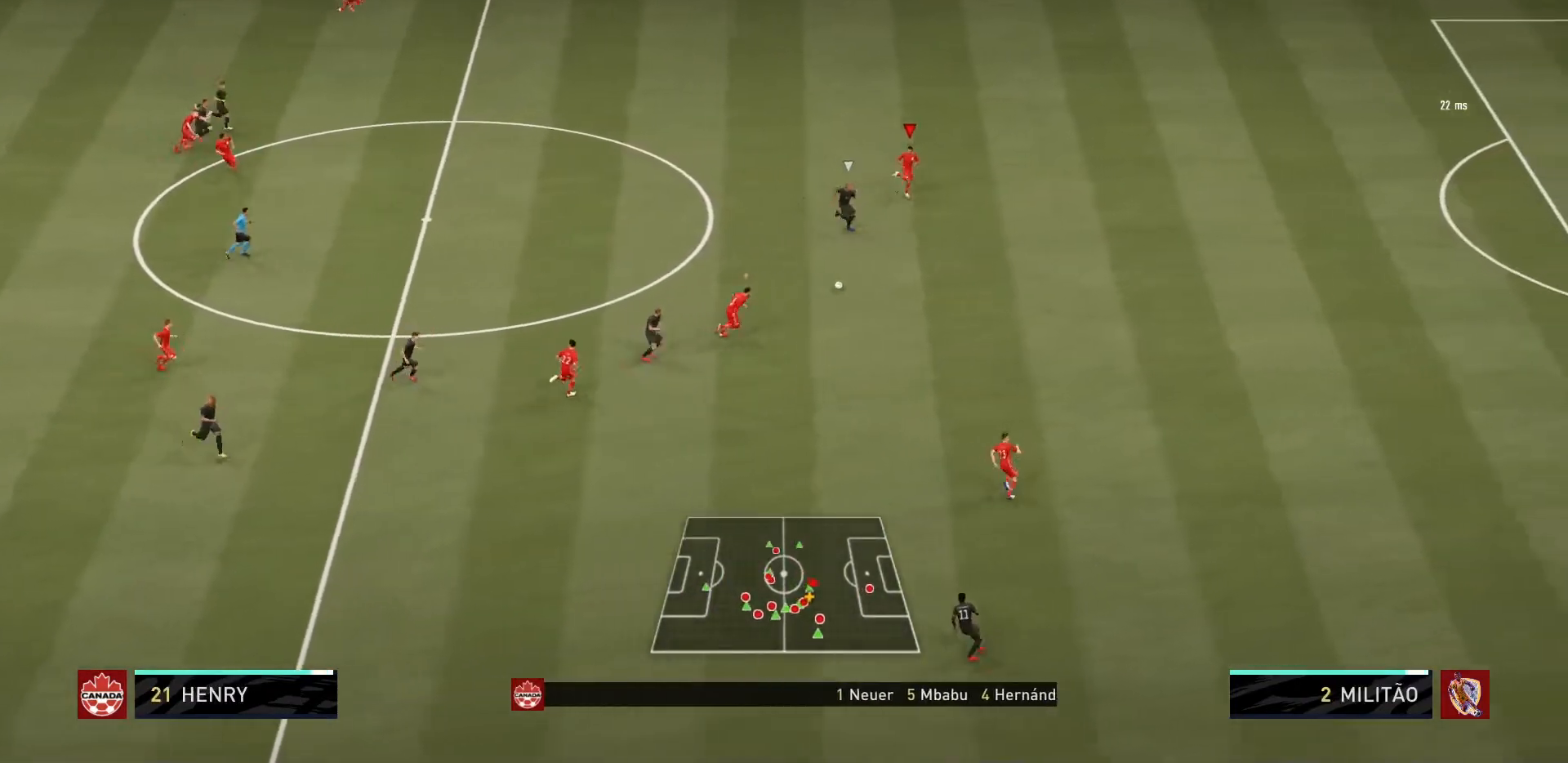
{"buttons": ["R1"], "left_stick": "down-right", "right_stick": "center", "events": []}
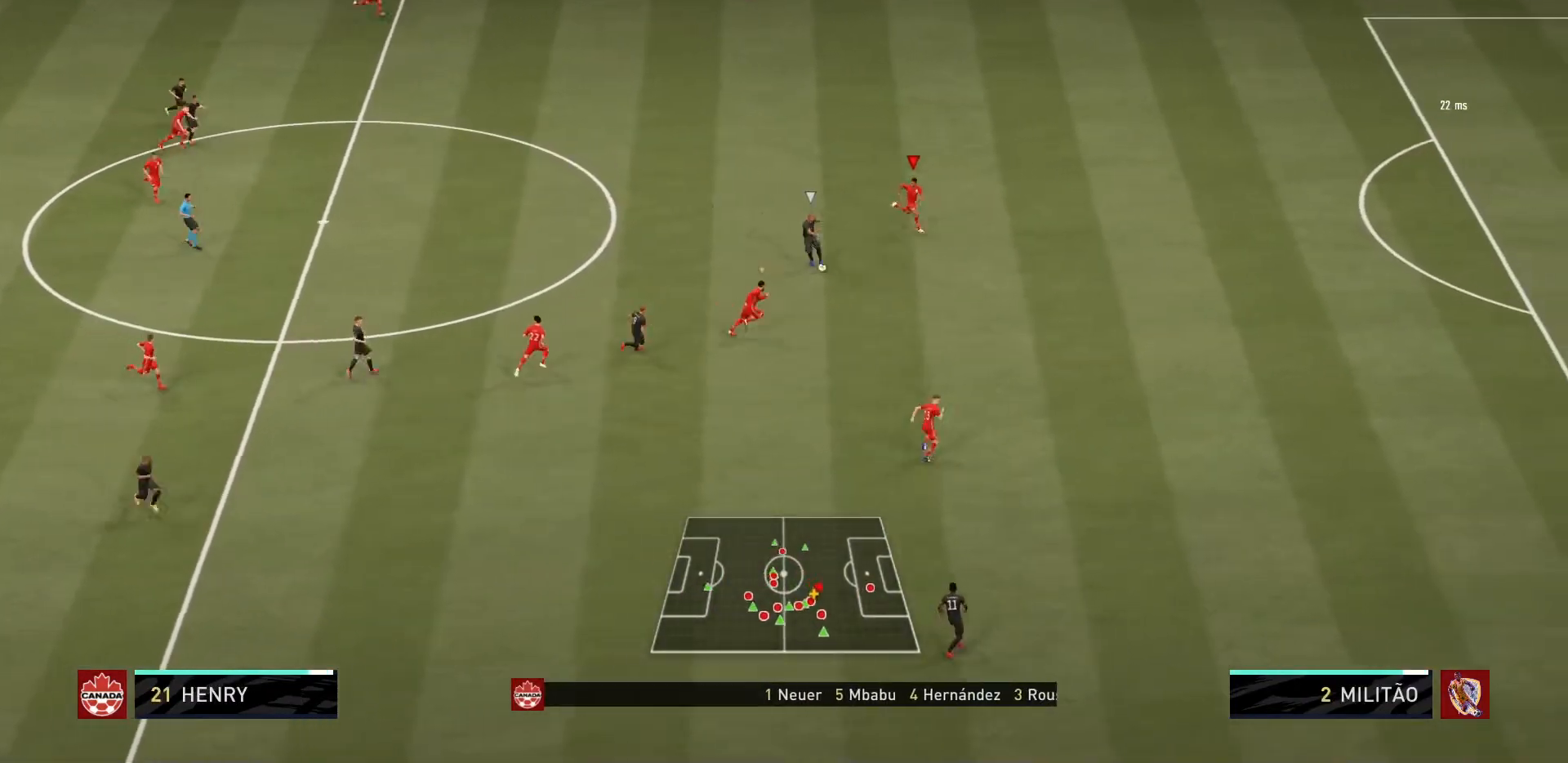
{"buttons": ["R1"], "left_stick": "up-right", "right_stick": "center", "events": [[401, "left_stick", "up-right"]]}
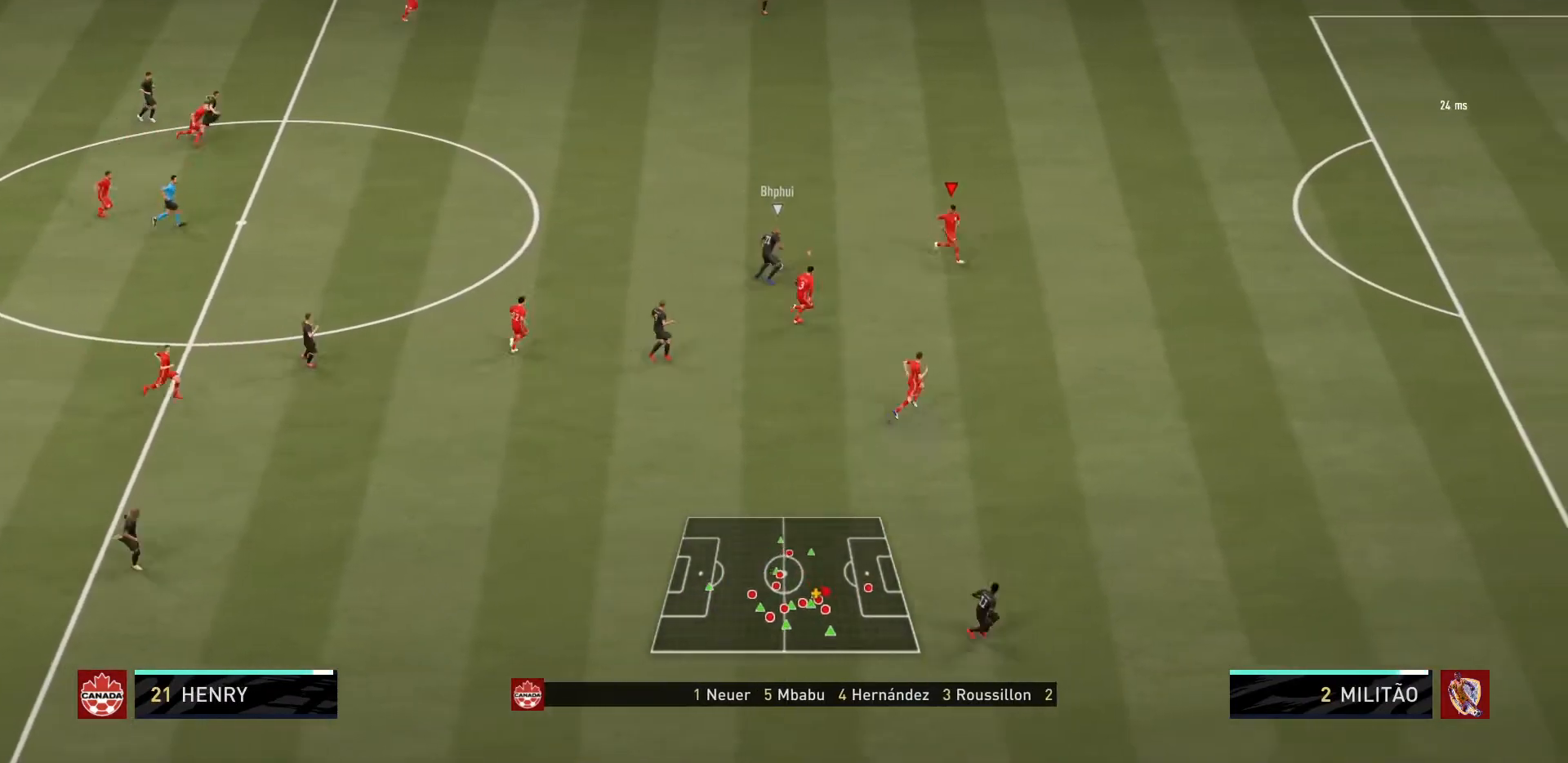
{"buttons": ["L2", "R1"], "left_stick": "up-right", "right_stick": "center", "events": [[66, "L2", "down"]]}
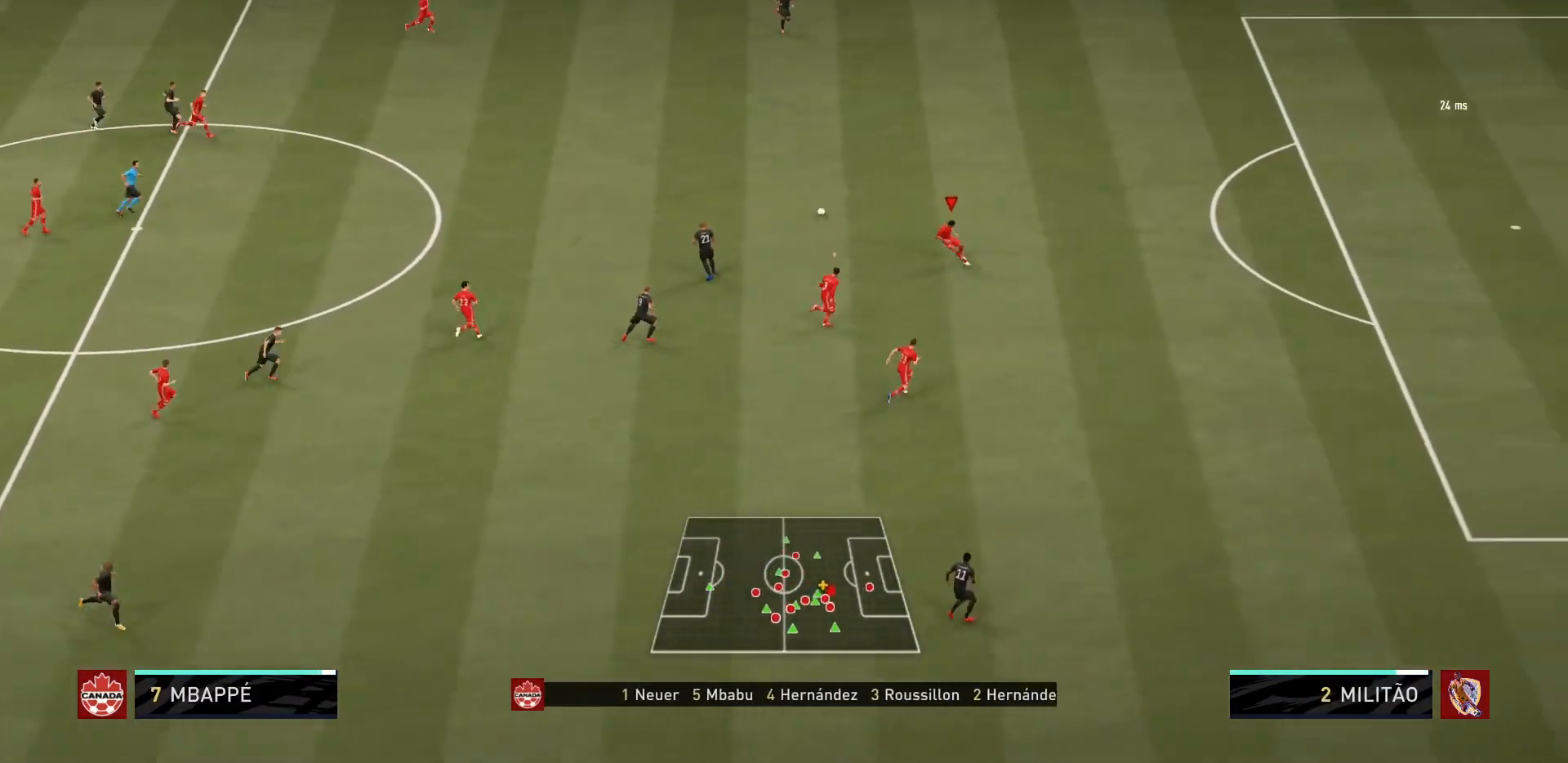
{"buttons": ["R1"], "left_stick": "up-right", "right_stick": "center", "events": [[234, "L2", "up"]]}
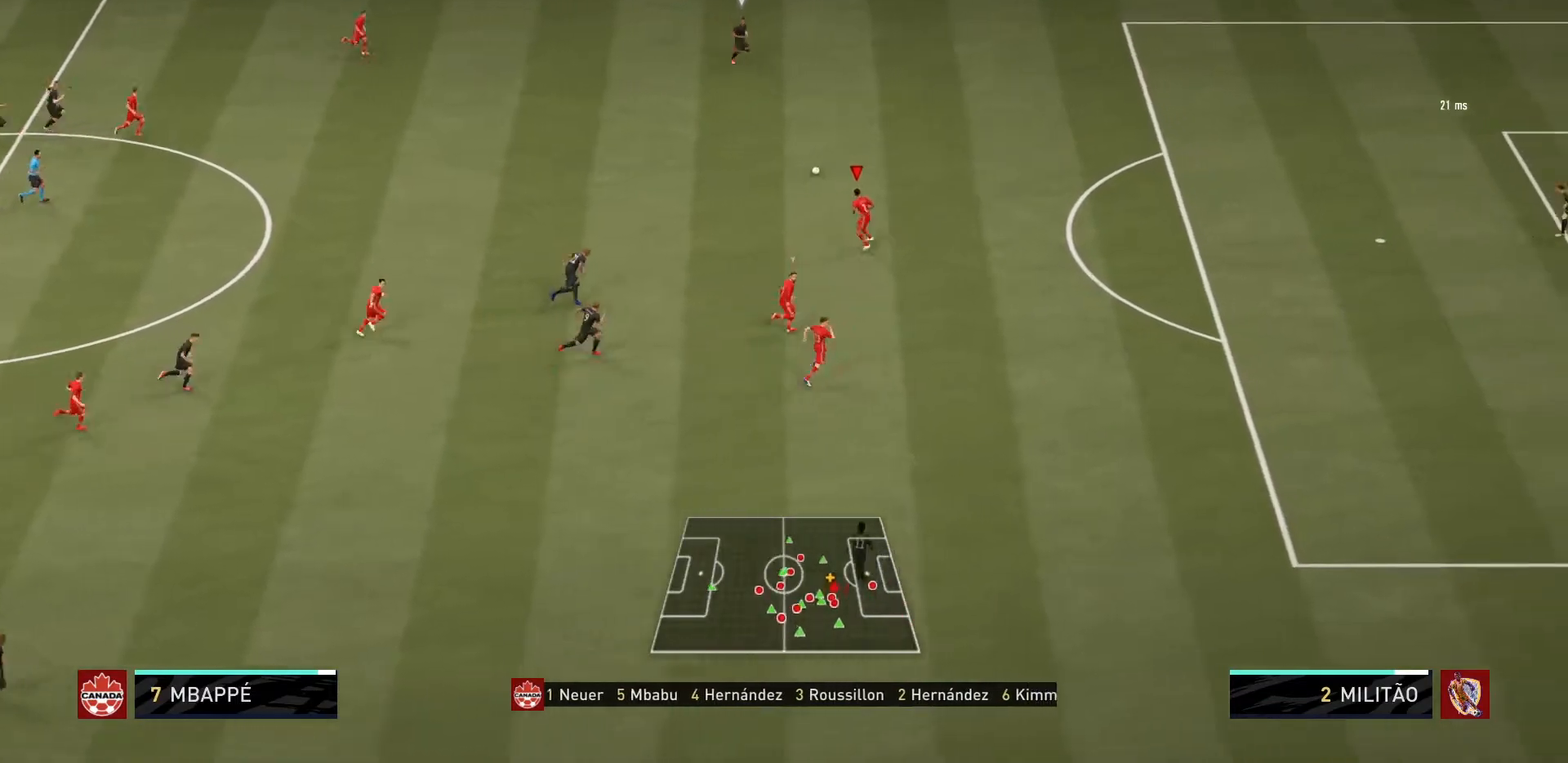
{"buttons": ["R1"], "left_stick": "up-right", "right_stick": "center", "events": []}
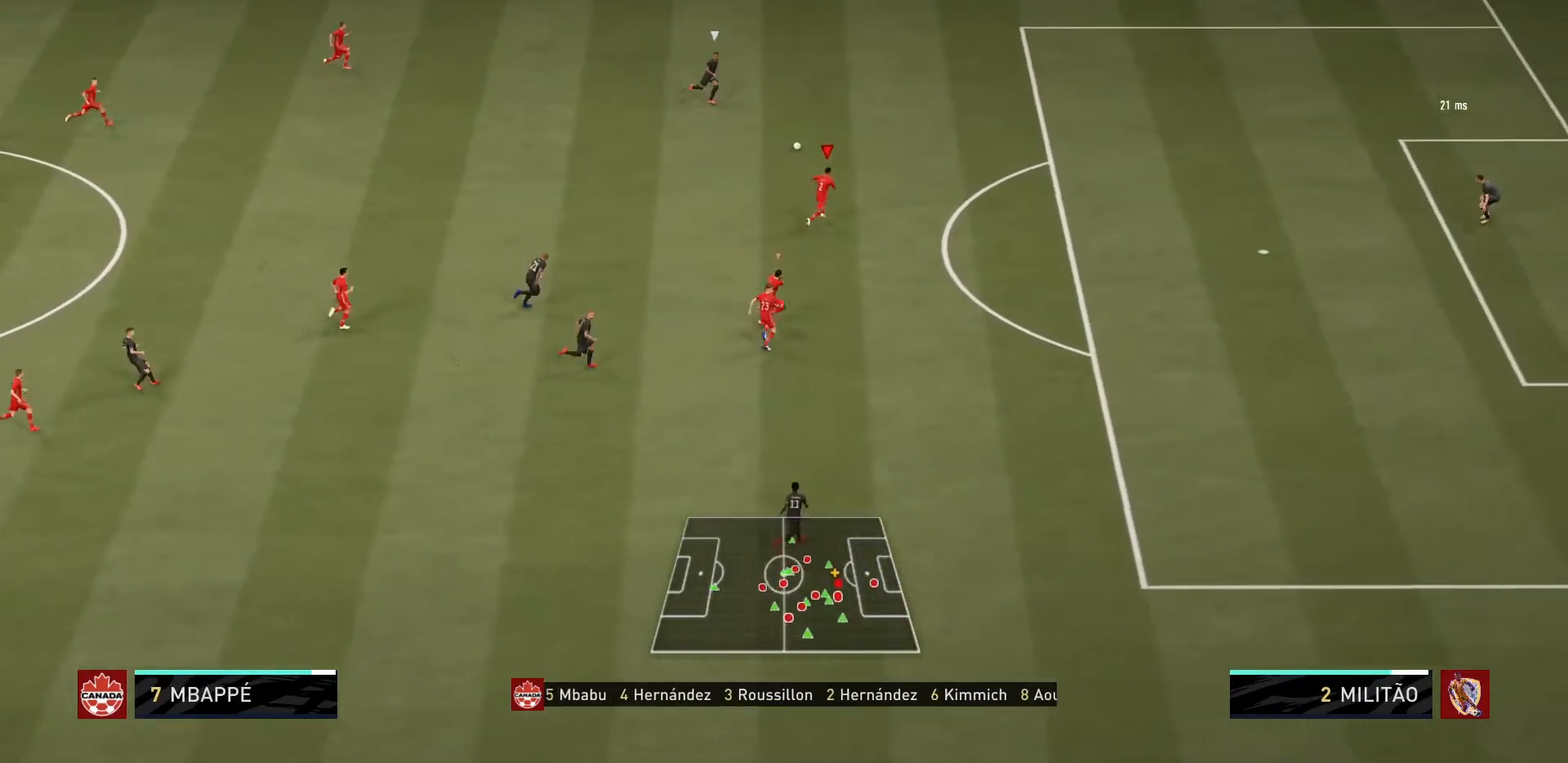
{"buttons": ["L2", "R1"], "left_stick": "up-right", "right_stick": "center", "events": [[234, "left_stick", "up"], [267, "L2", "down"], [501, "left_stick", "up-right"]]}
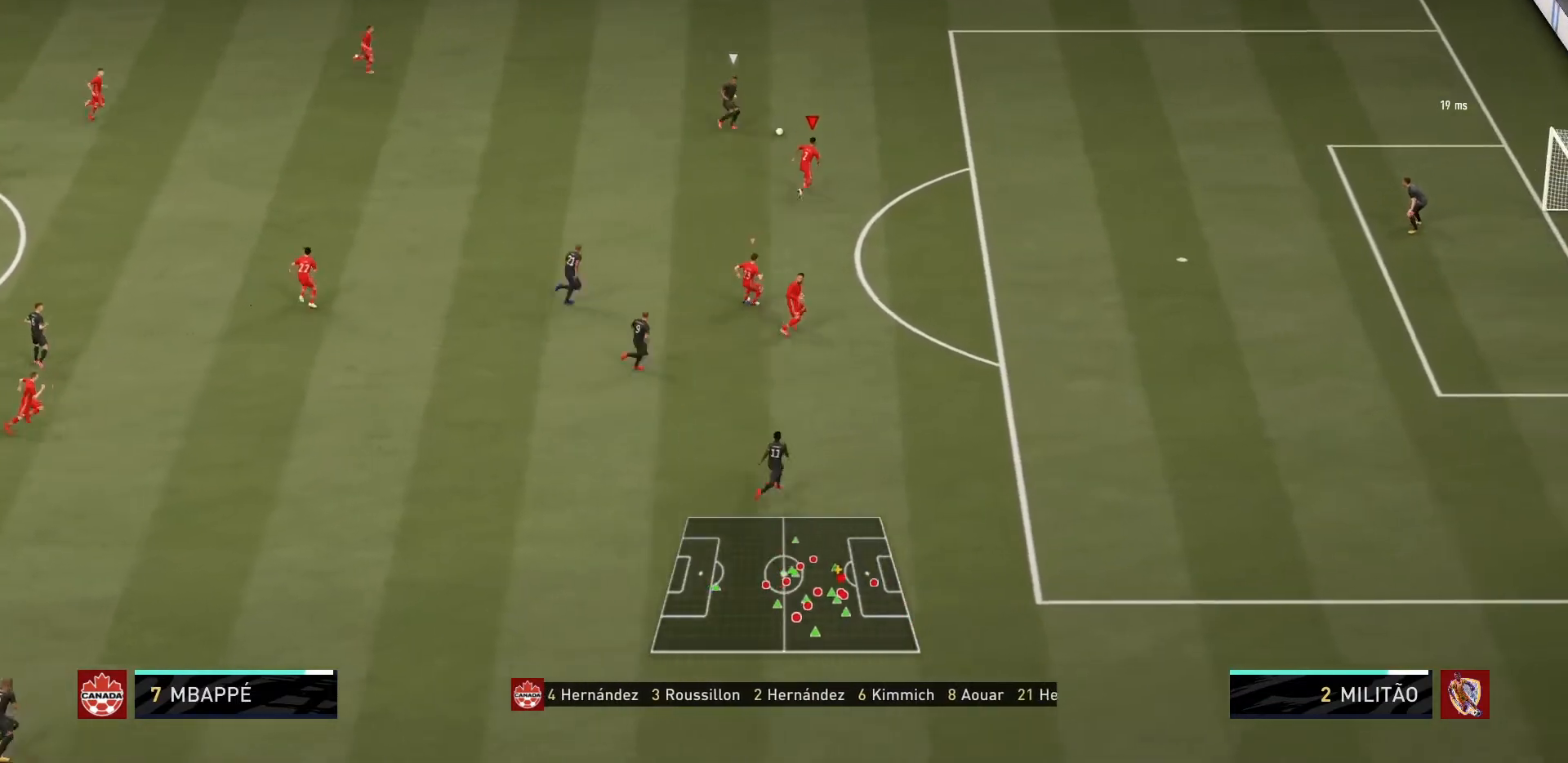
{"buttons": ["L2", "R1"], "left_stick": "down", "right_stick": "center", "events": [[200, "left_stick", "right"], [500, "left_stick", "down"]]}
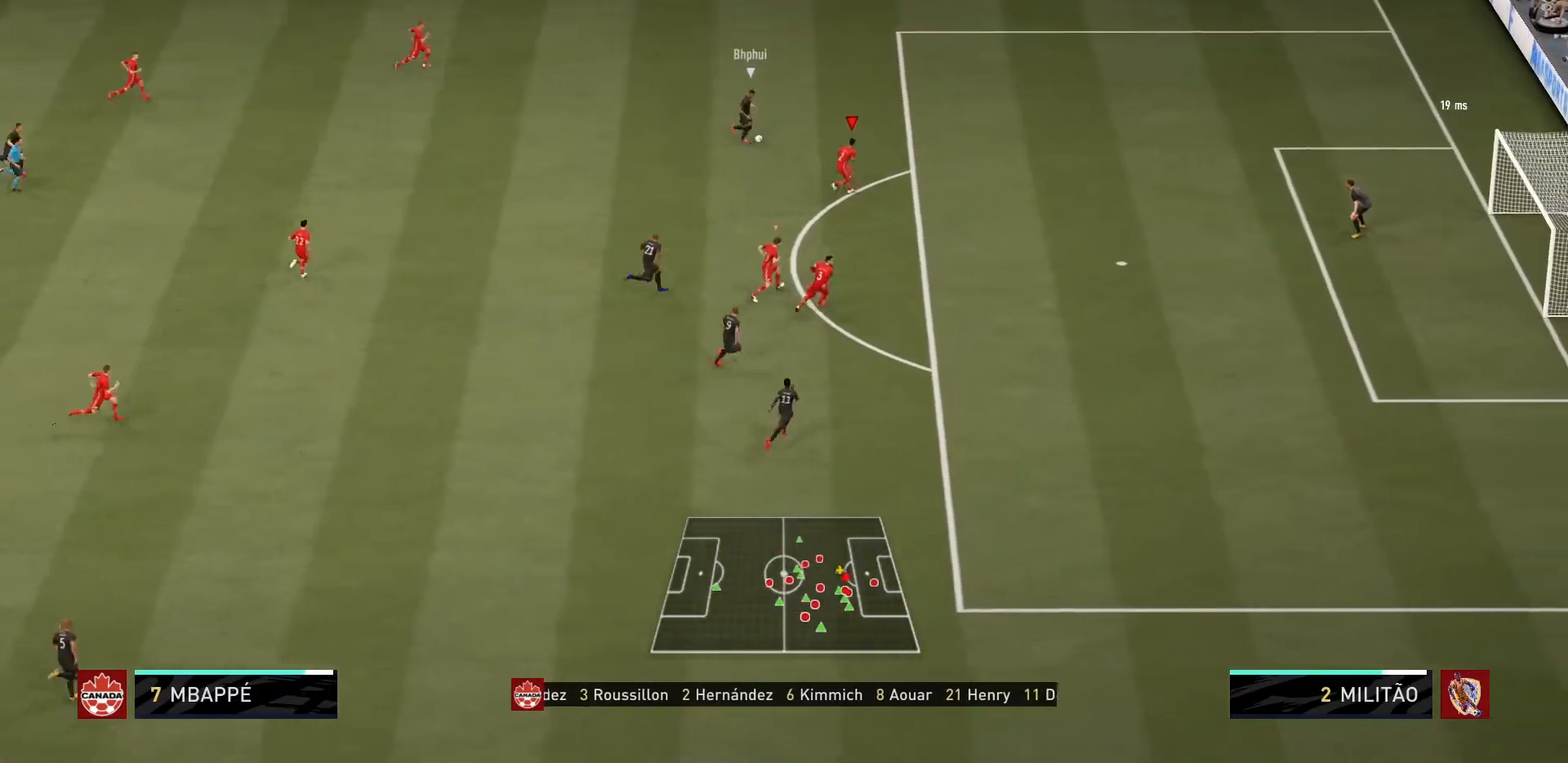
{"buttons": ["L2", "R1"], "left_stick": "left", "right_stick": "center", "events": [[167, "left_stick", "right"], [267, "left_stick", "left"]]}
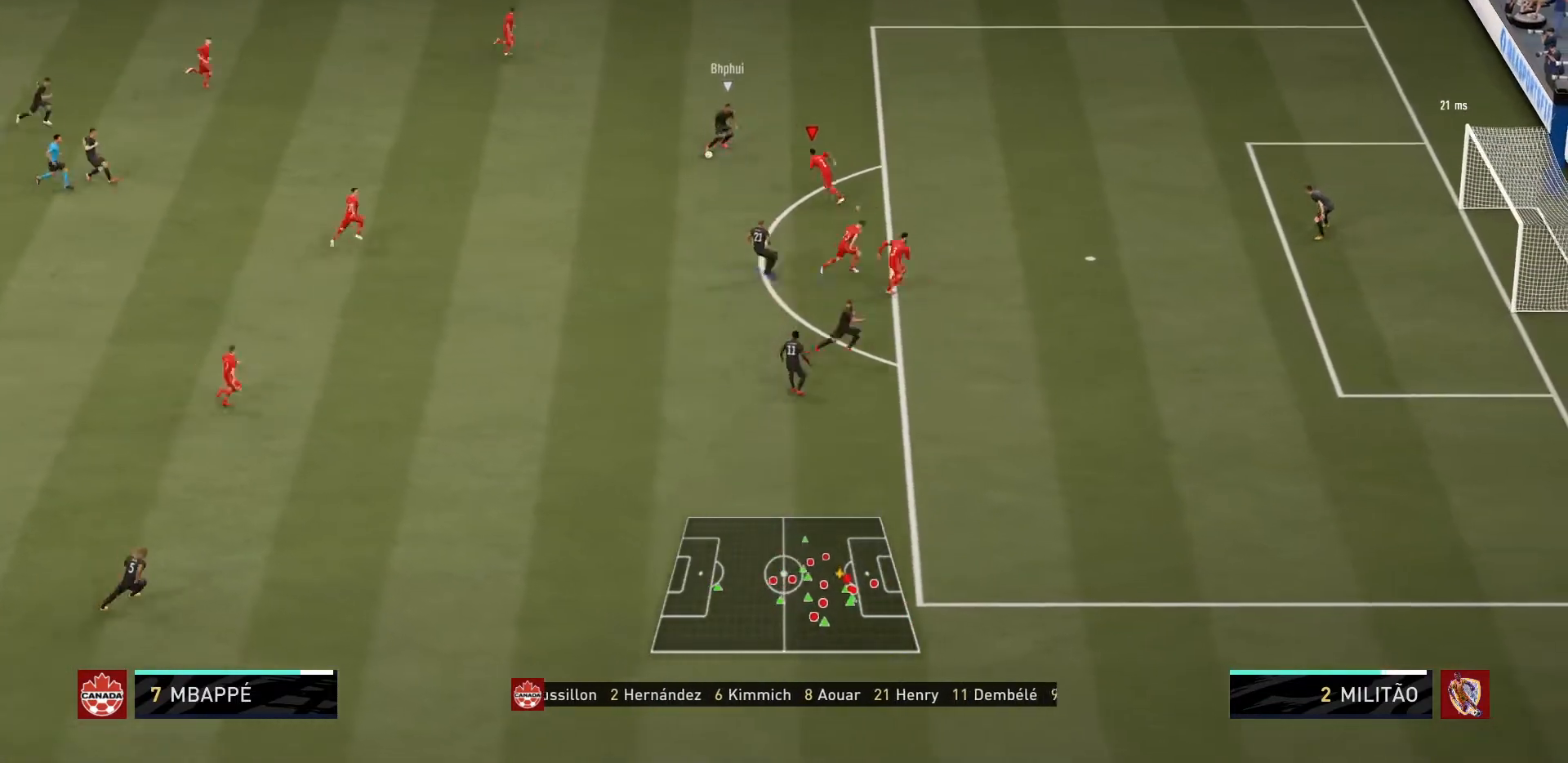
{"buttons": ["CIRCLE", "L2", "R1"], "left_stick": "left", "right_stick": "center", "events": [[300, "CIRCLE", "down"], [300, "left_stick", "up-left"], [500, "left_stick", "left"]]}
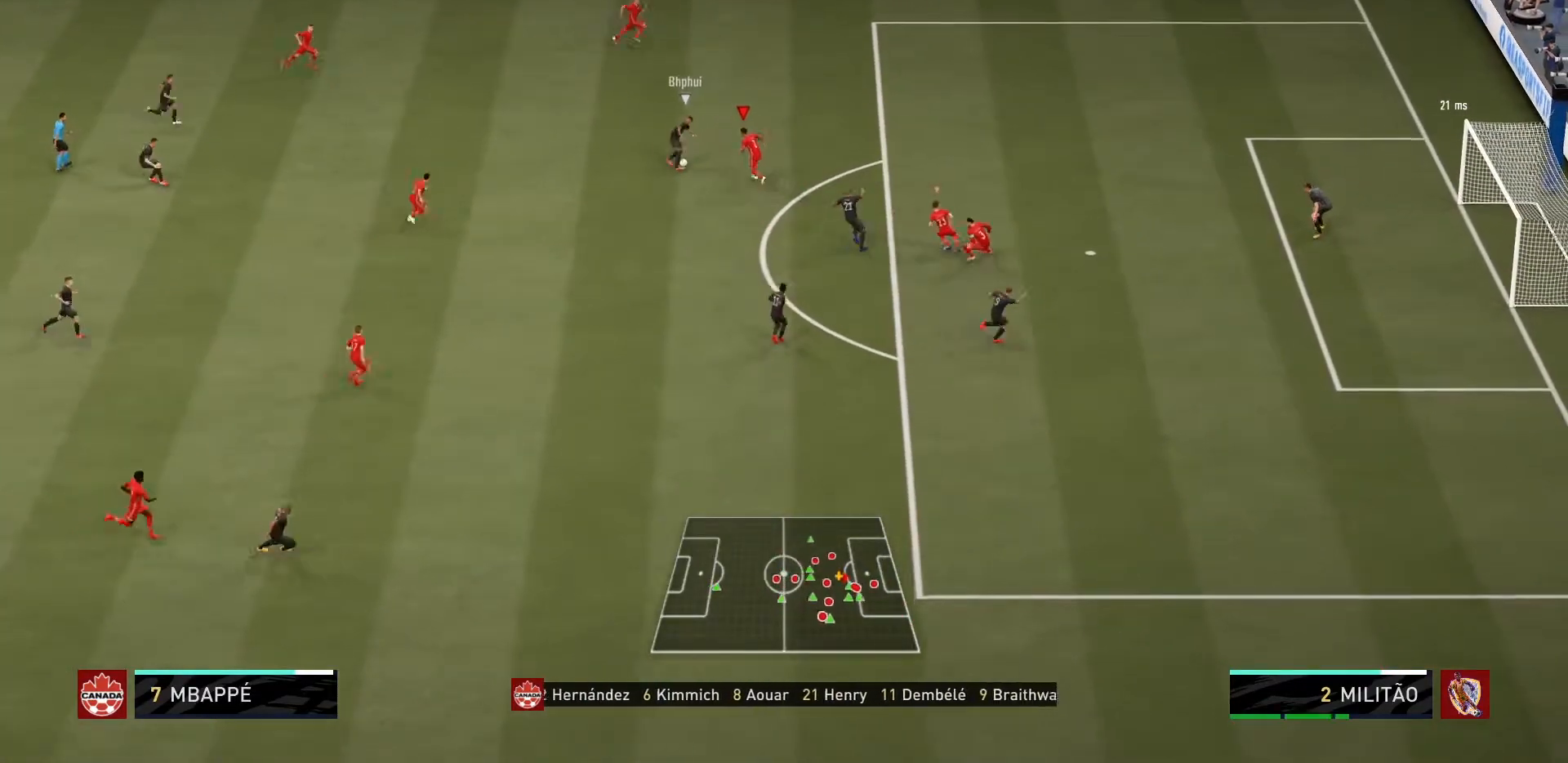
{"buttons": ["CIRCLE", "R1"], "left_stick": "left", "right_stick": "center", "events": [[334, "L2", "up"]]}
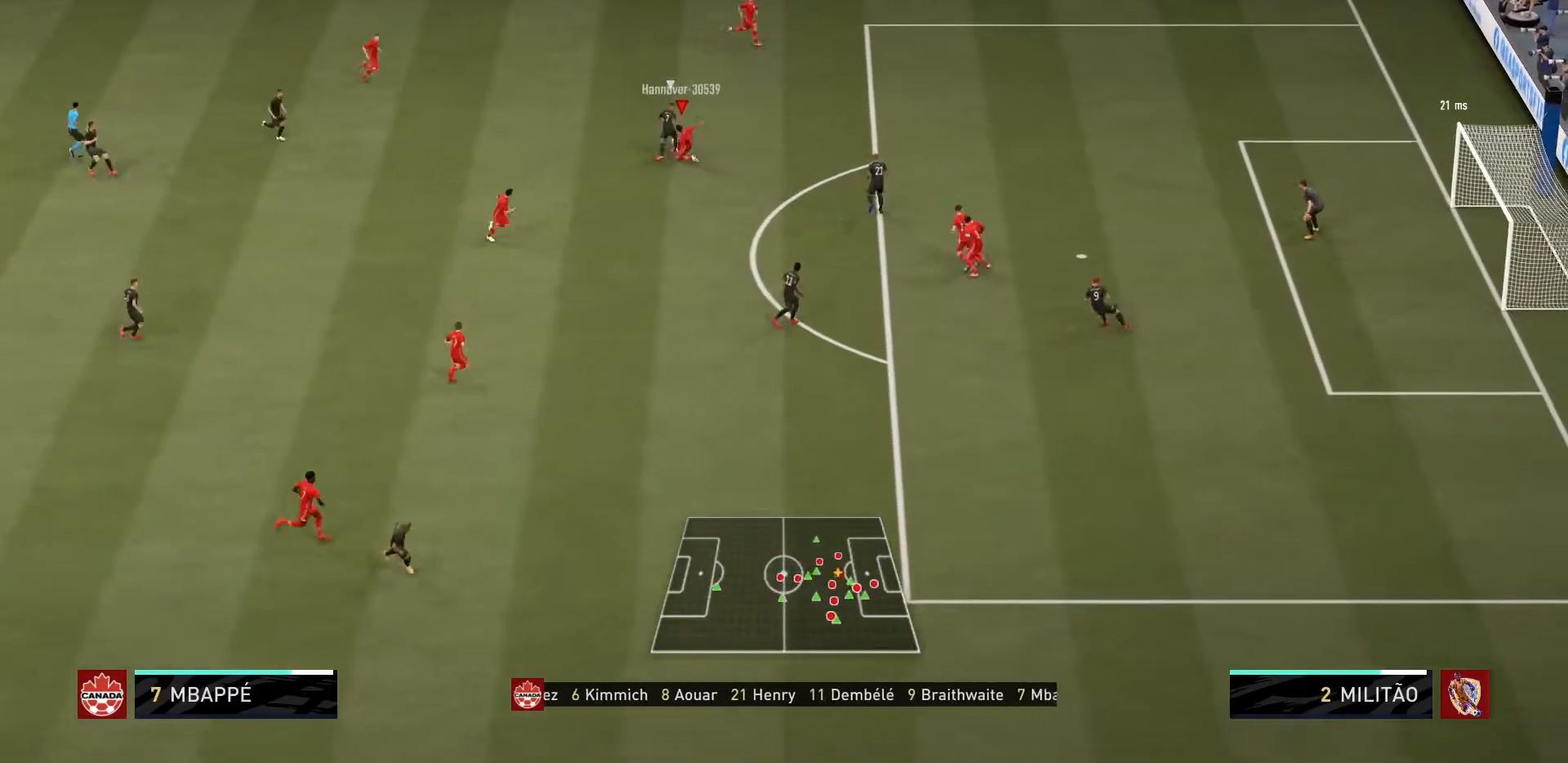
{"buttons": [], "left_stick": "up-left", "right_stick": "center", "events": [[33, "left_stick", "up-left"], [267, "CIRCLE", "up"], [300, "R1", "up"]]}
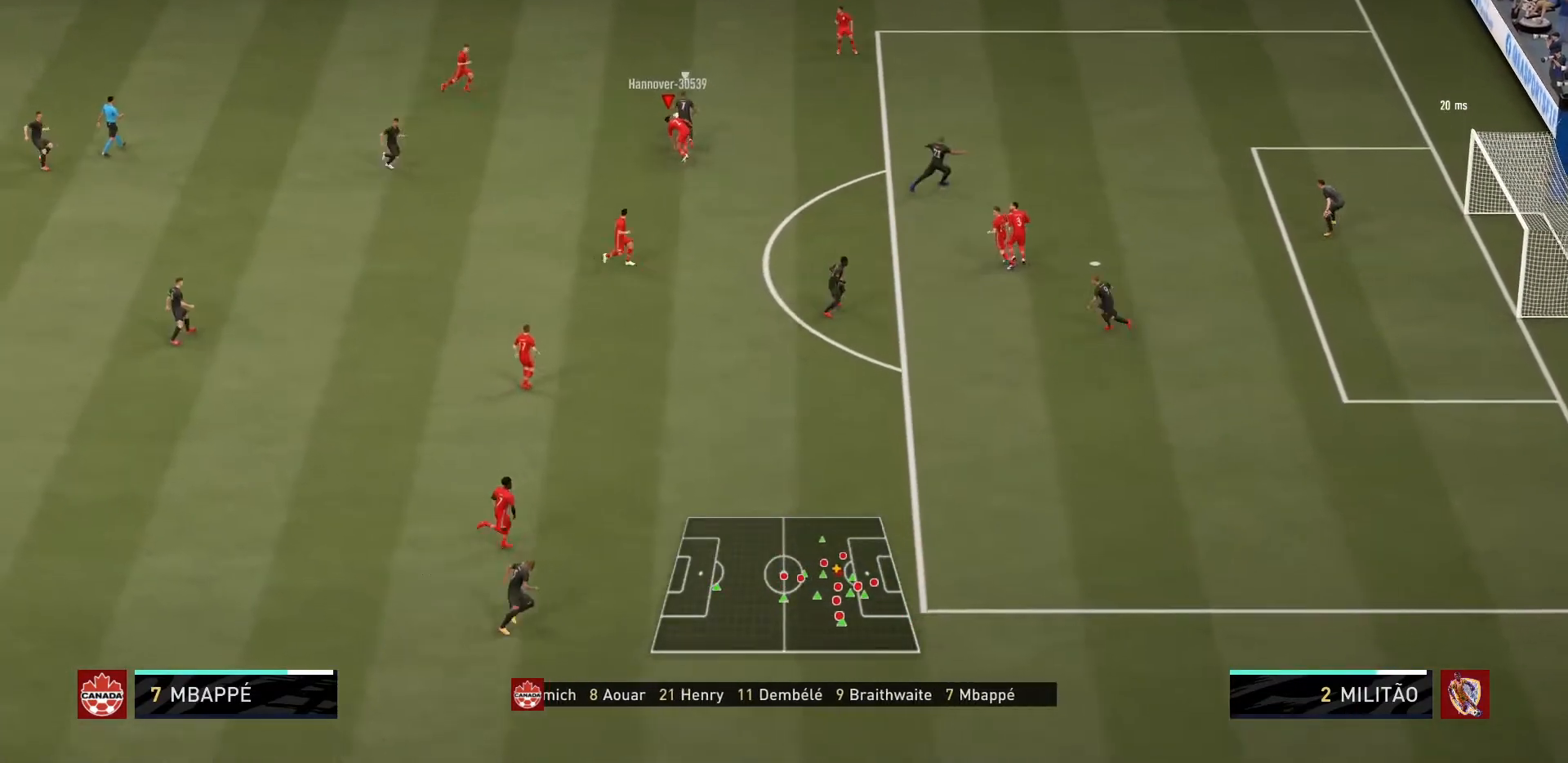
{"buttons": ["R1"], "left_stick": "up-right", "right_stick": "center", "events": [[67, "R1", "down"], [67, "left_stick", "up"], [300, "left_stick", "up-right"]]}
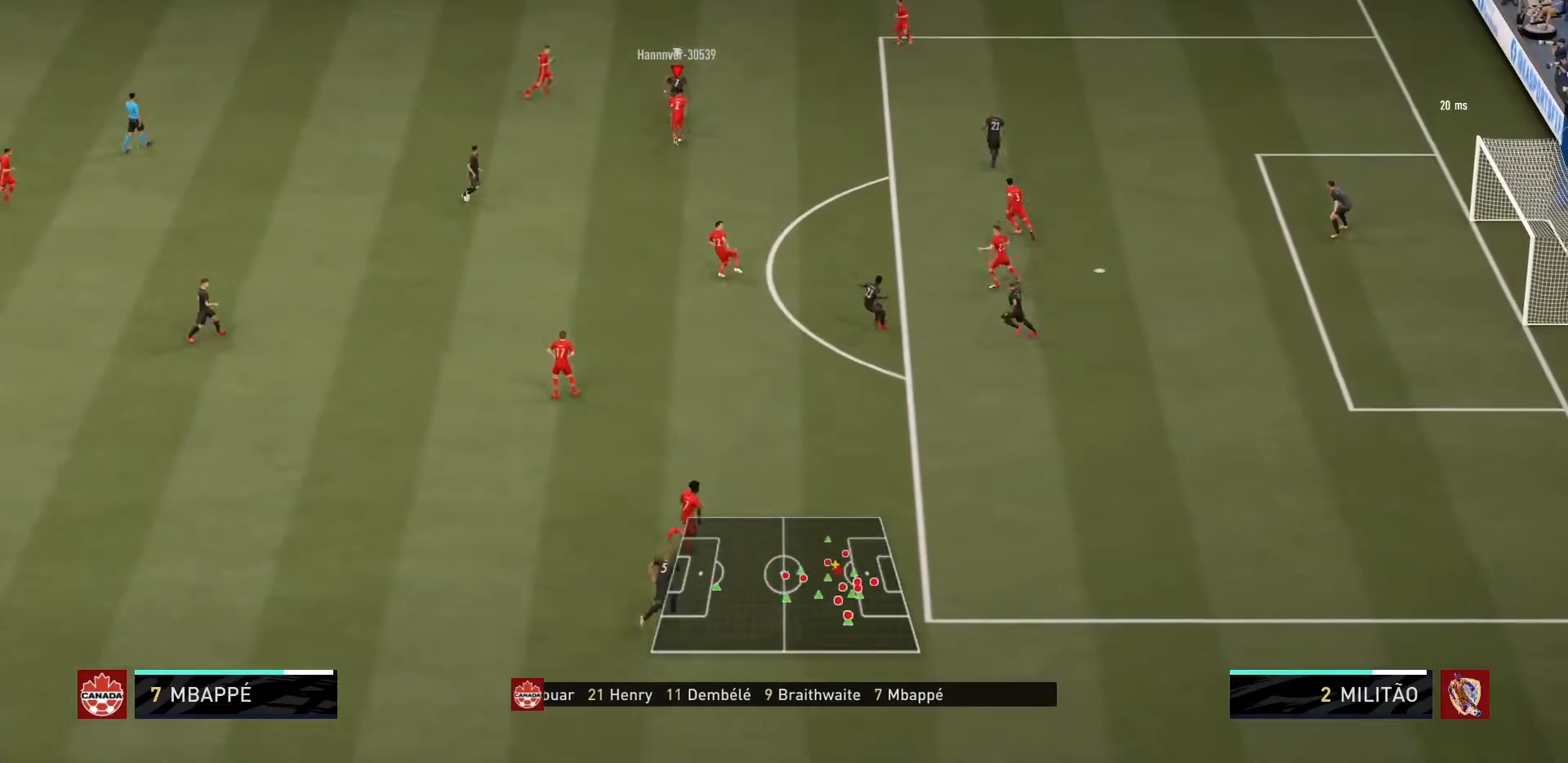
{"buttons": ["L2", "R1"], "left_stick": "up-right", "right_stick": "center", "events": [[267, "L2", "down"]]}
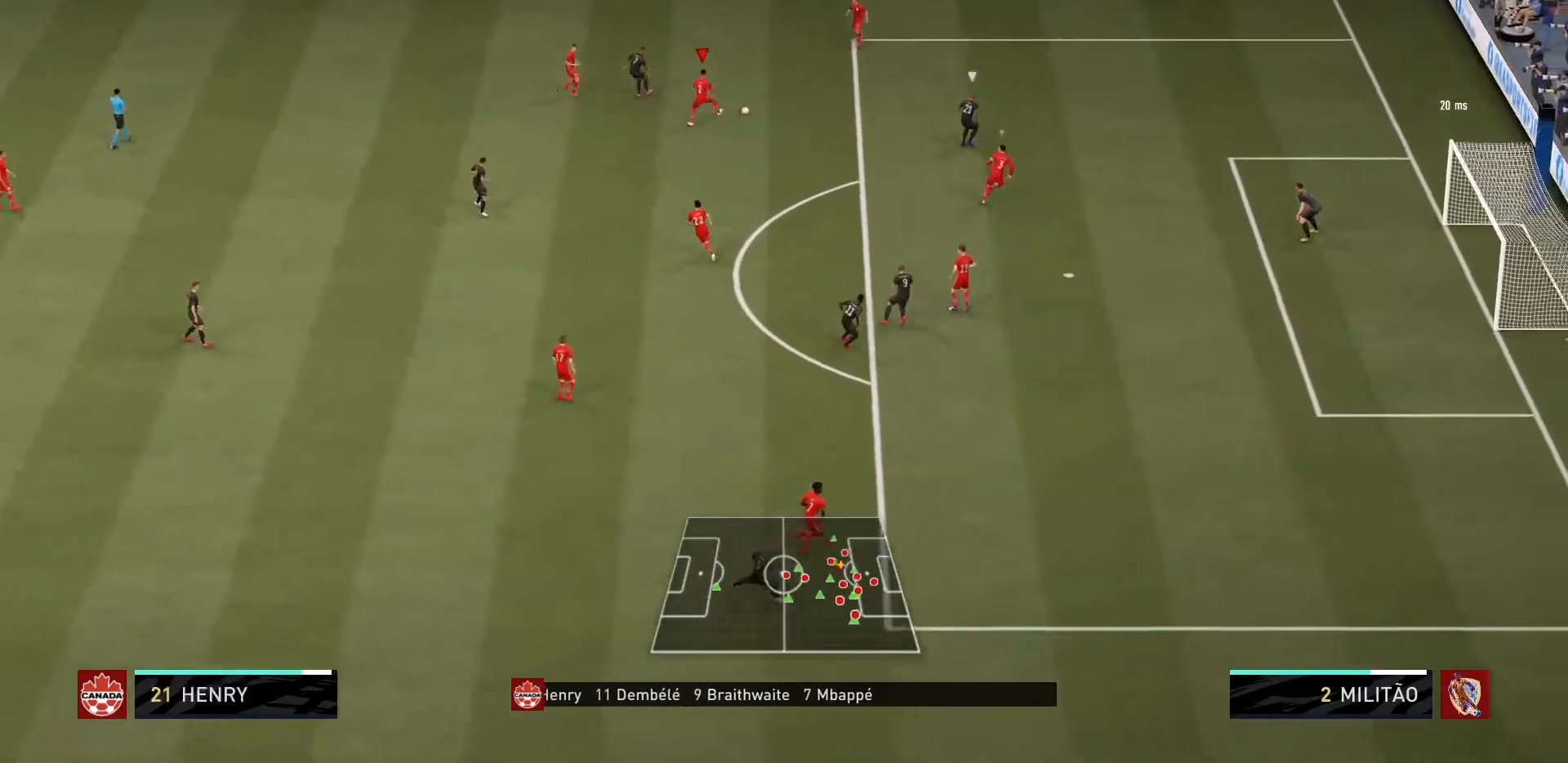
{"buttons": ["R1"], "left_stick": "up", "right_stick": "center", "events": [[34, "left_stick", "up"], [167, "left_stick", "up-right"], [367, "L1", "down"], [401, "L2", "up"], [401, "left_stick", "up"], [501, "L1", "up"]]}